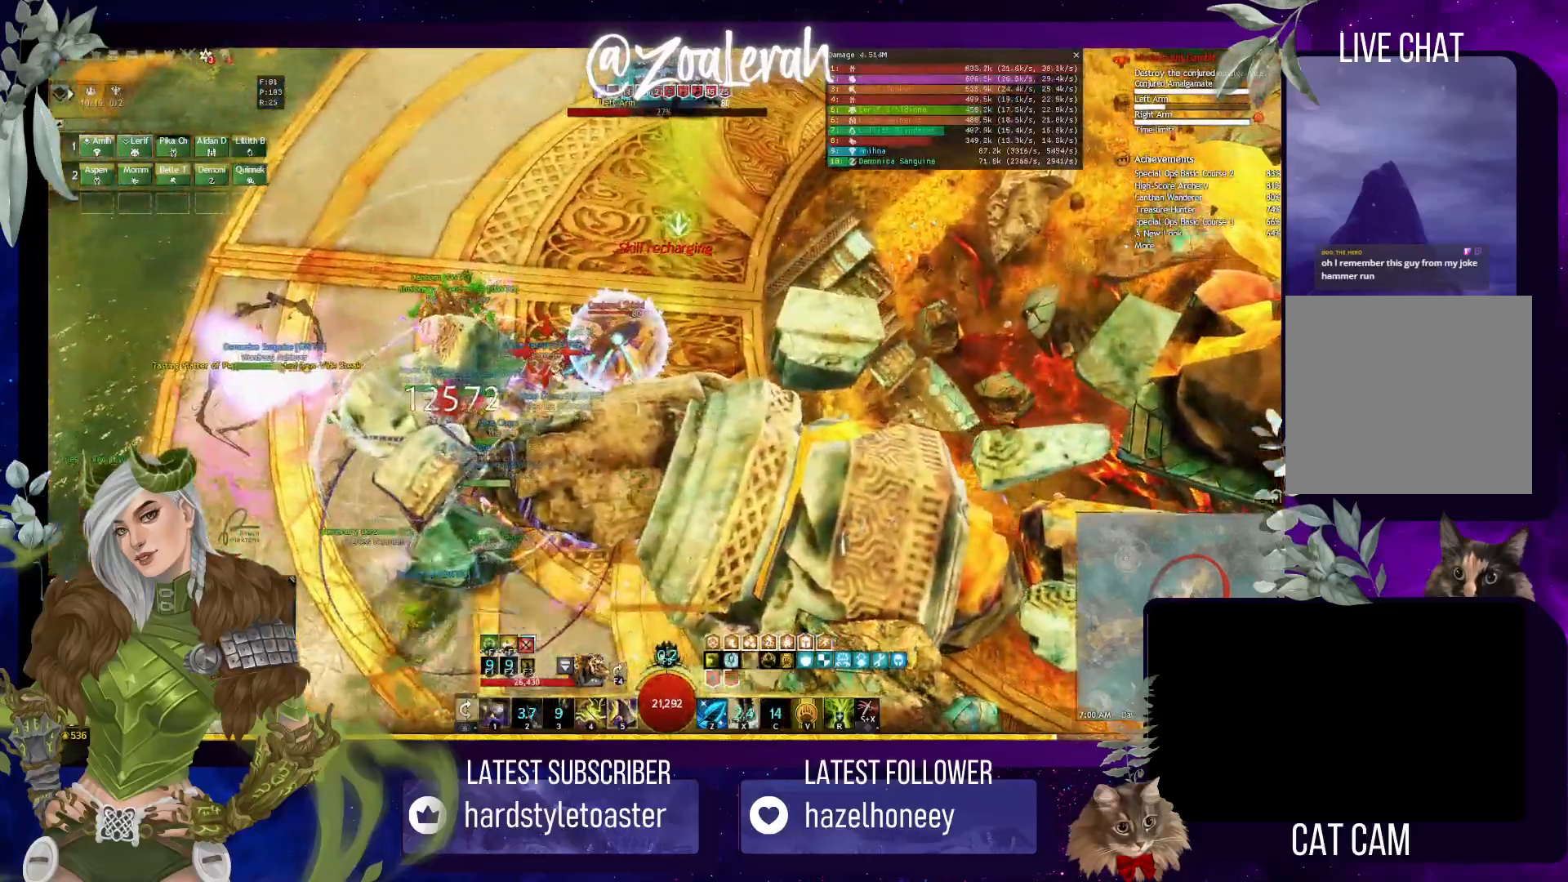
Gameplay with keyboard; each line is a JSON object with the keys held at the frame after it. "events" lists presses ("down") and releases ("up") of "1", "2", "3", "4", "5", "a", "alt", "b", "c", "caps_lock", "ctrl", "d", "e", "f", "g", "q", "r", "s", "shift", "space", "super", "t", "tab", "tilde", "v", "w", "x" and "z" between this image and that frame as [ms after this image, input, new state], when the widget could be followed in between. No other keys are recorded. Mouse input is not recorded.
{"keys": ["w"], "events": [[117, "w", "down"]]}
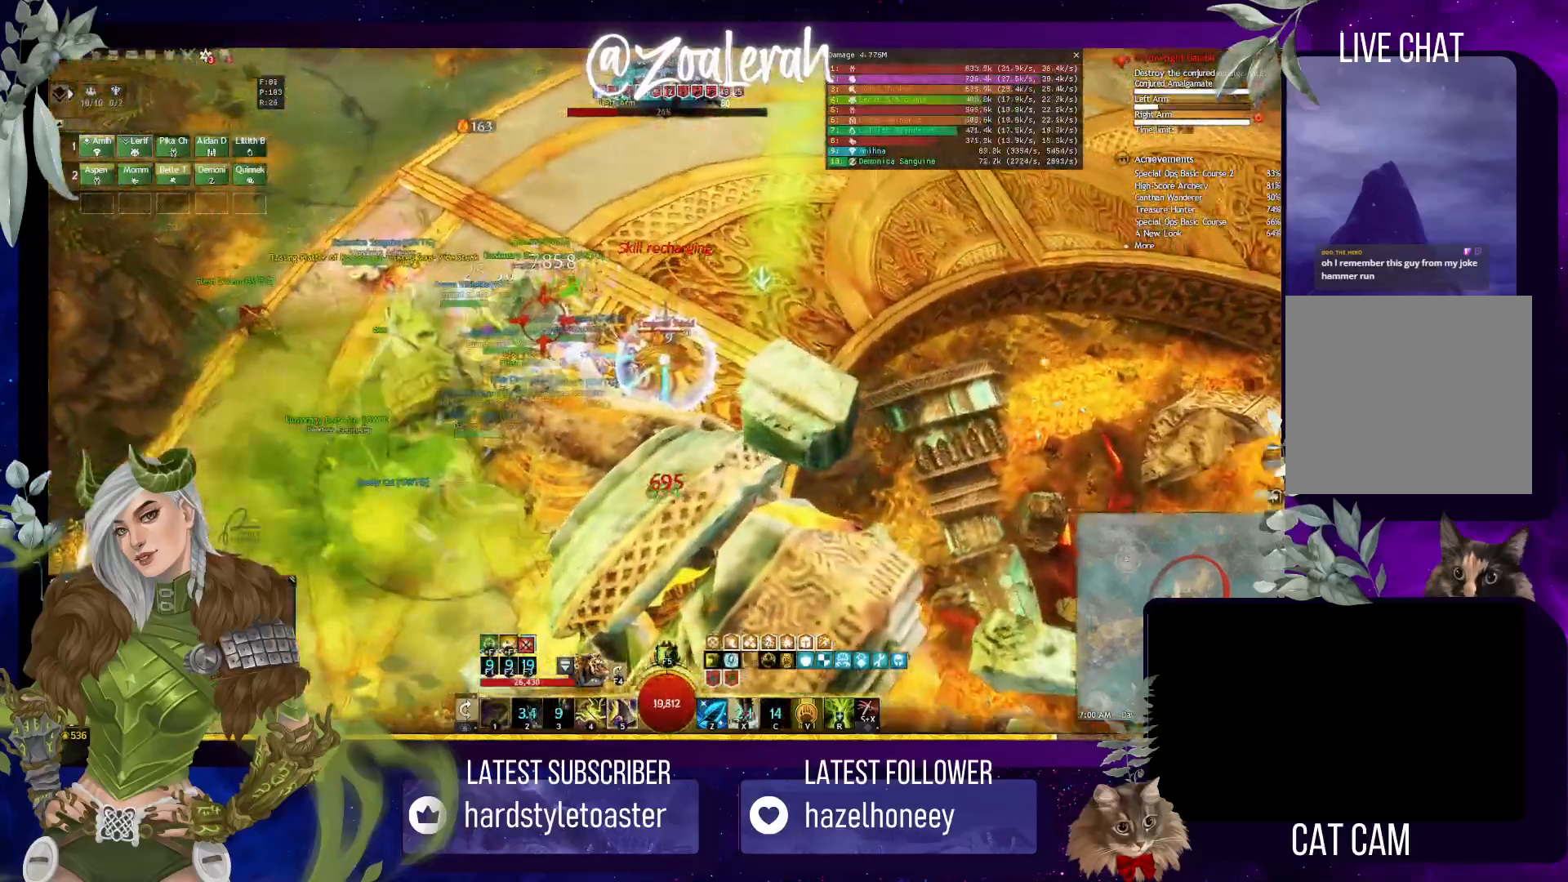
{"keys": [], "events": [[100, "1", "down"], [250, "1", "up"], [350, "1", "down"], [483, "1", "up"], [500, "w", "up"]]}
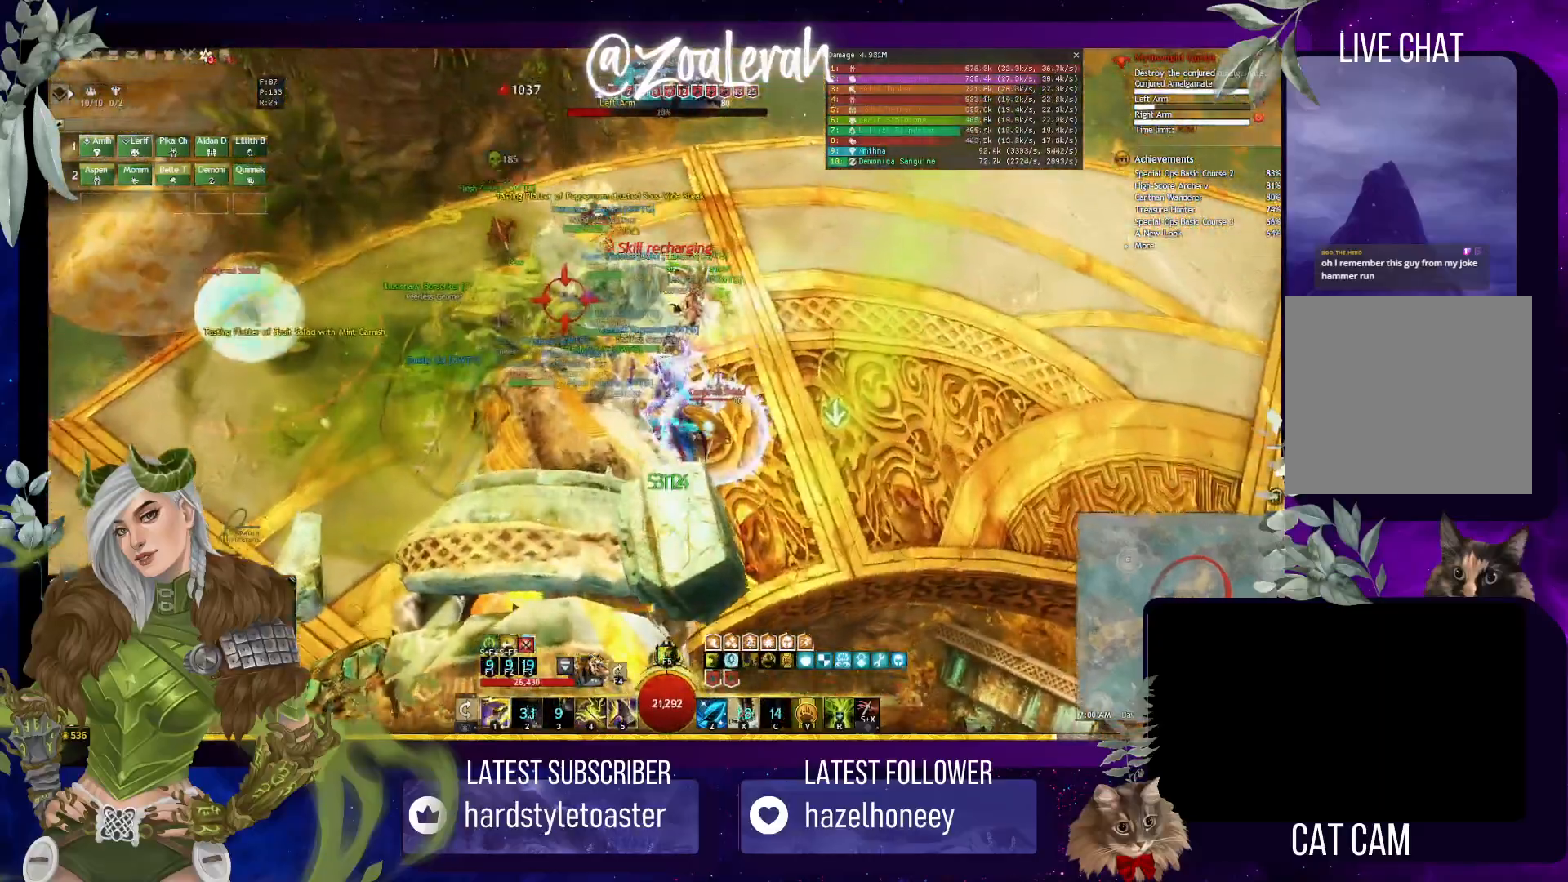
{"keys": [], "events": [[33, "1", "down"], [200, "1", "up"]]}
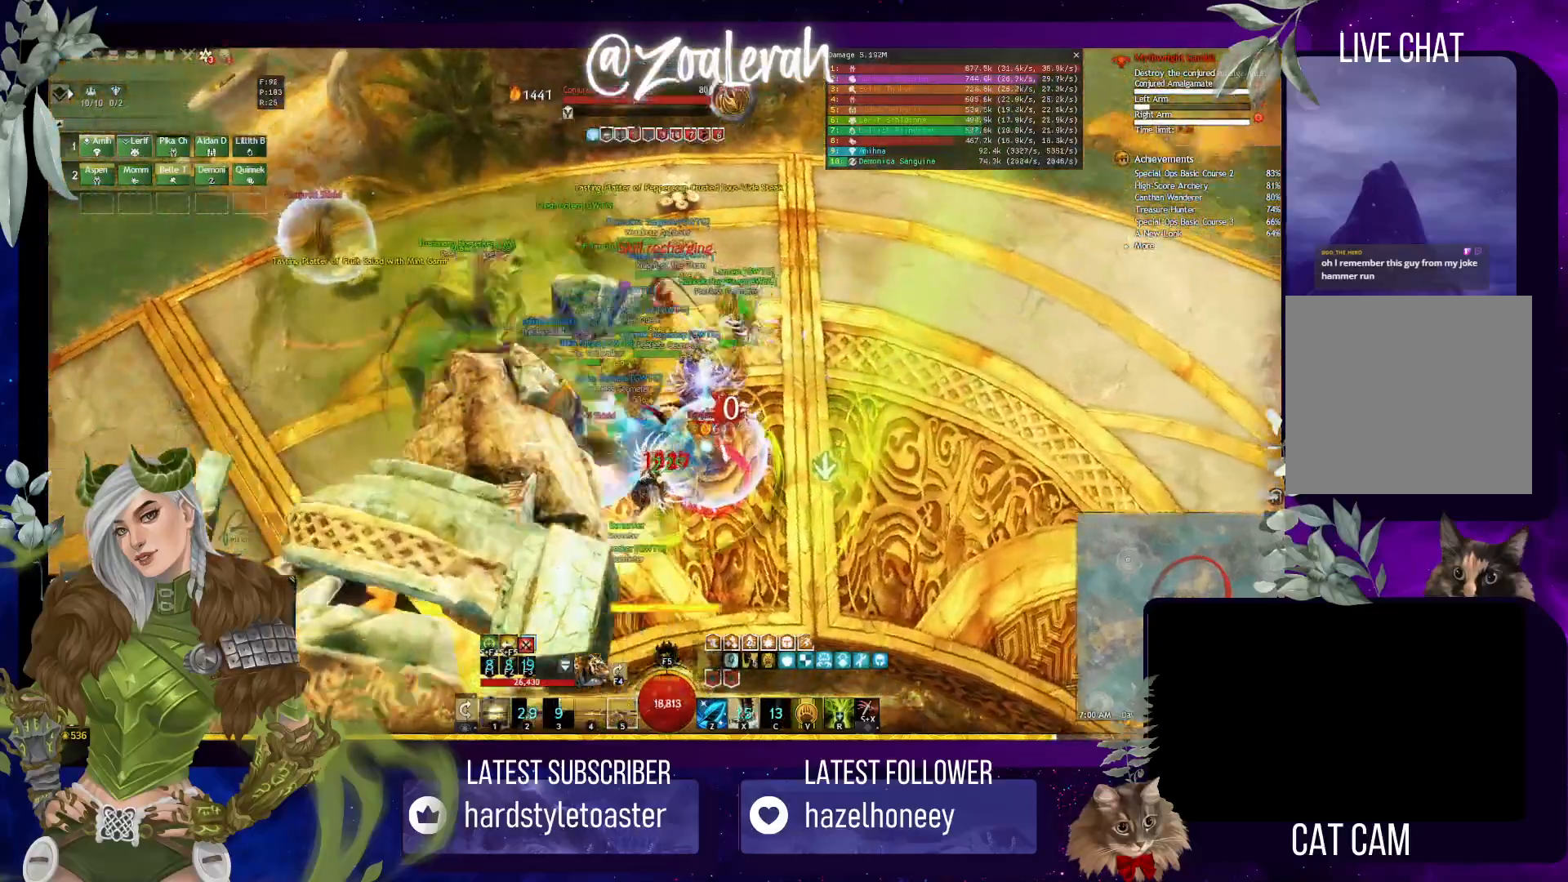
{"keys": ["1"], "events": [[17, "1", "down"], [117, "1", "up"], [217, "1", "down"], [333, "1", "up"], [383, "1", "down"]]}
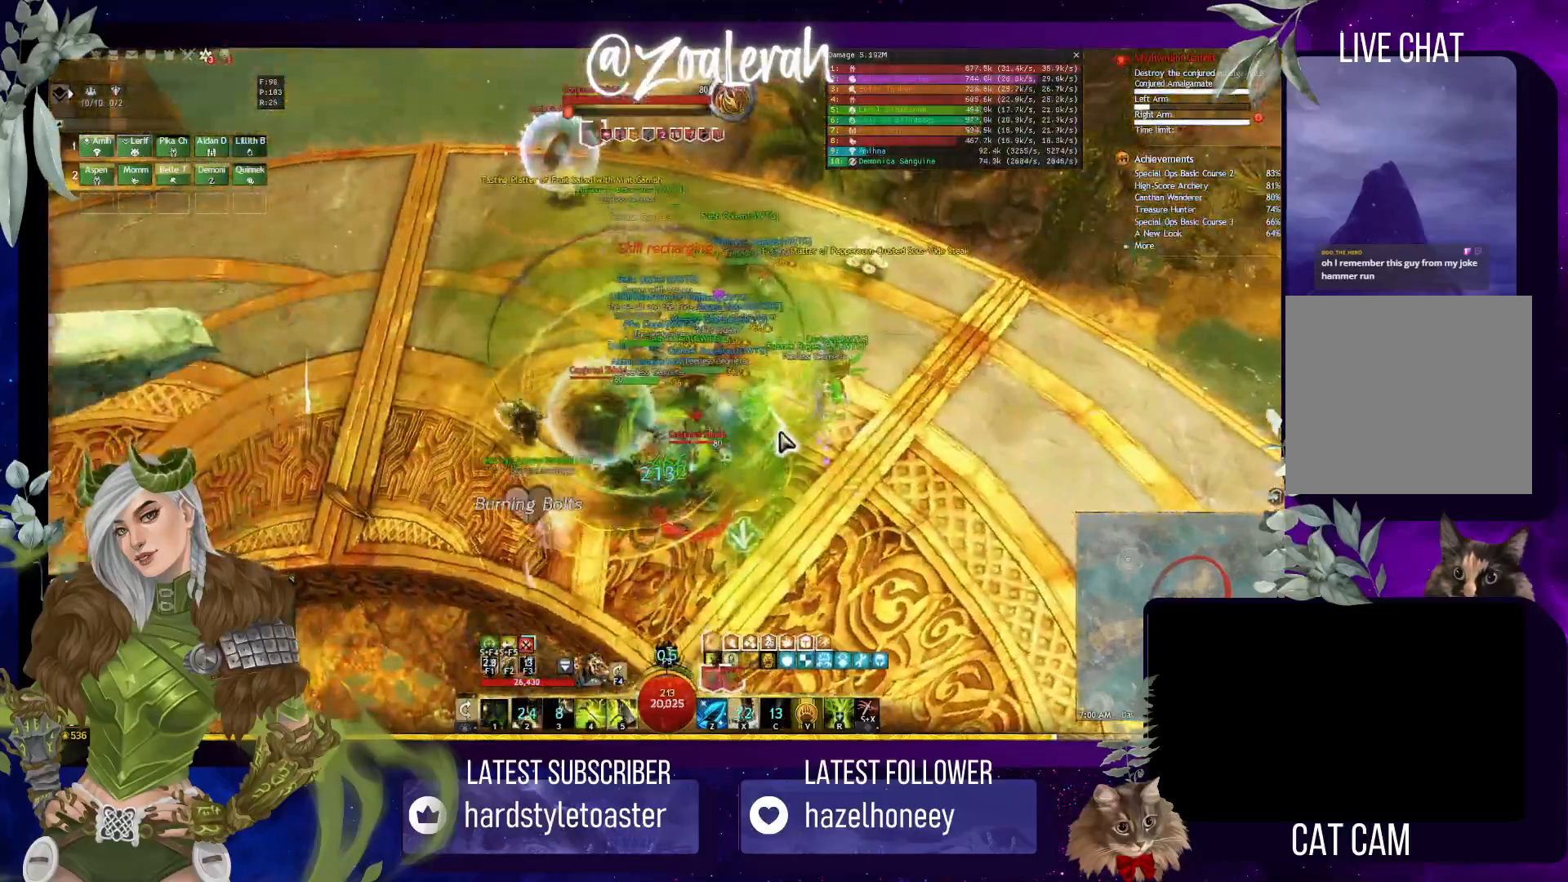
{"keys": [], "events": [[17, "1", "up"]]}
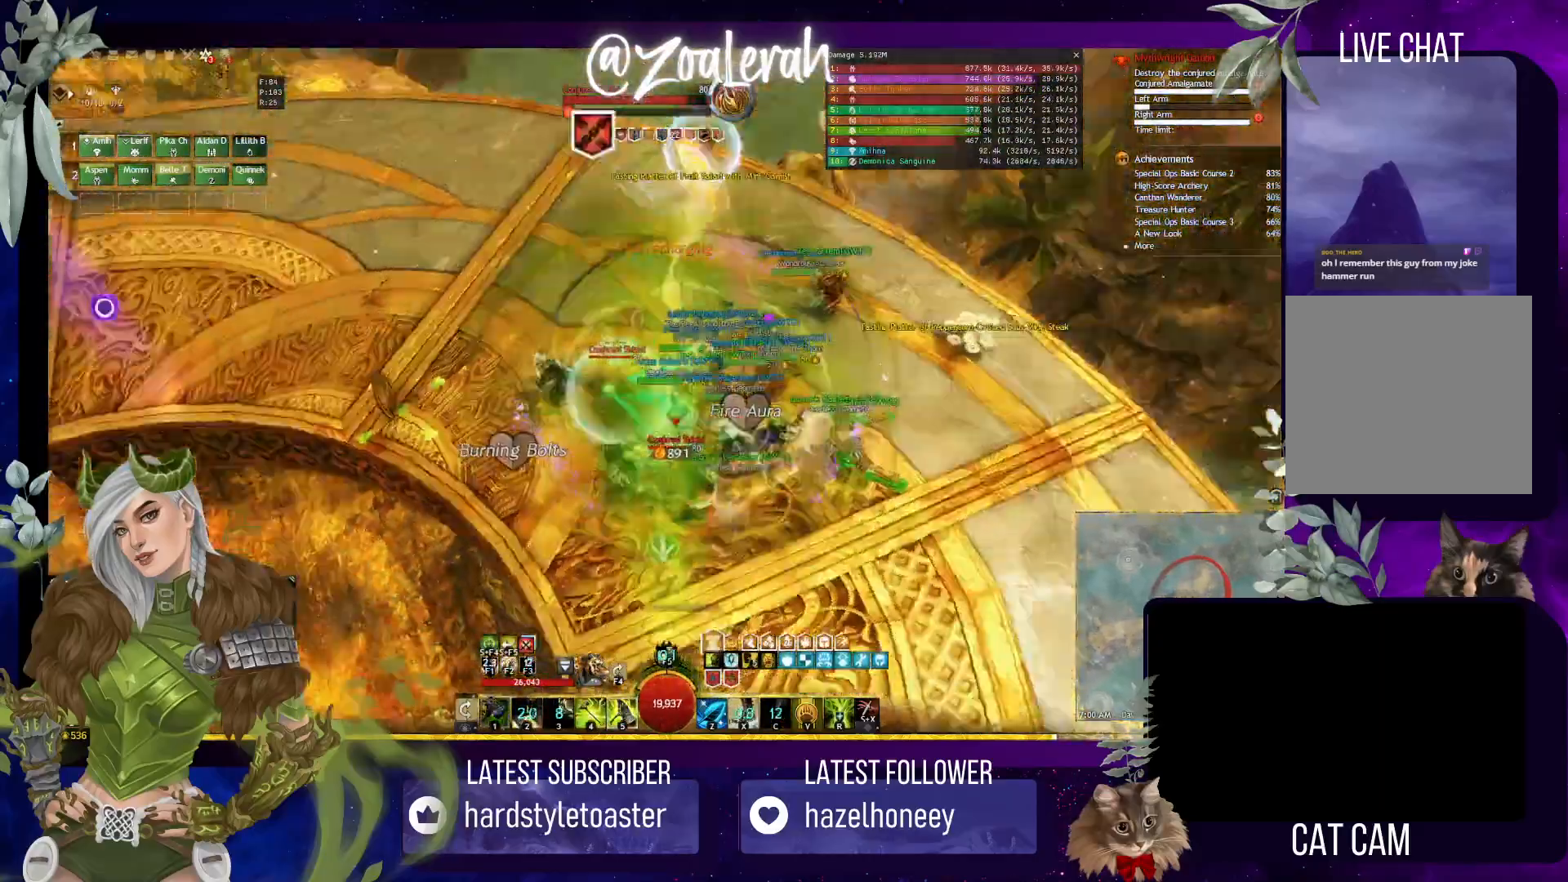
{"keys": [], "events": []}
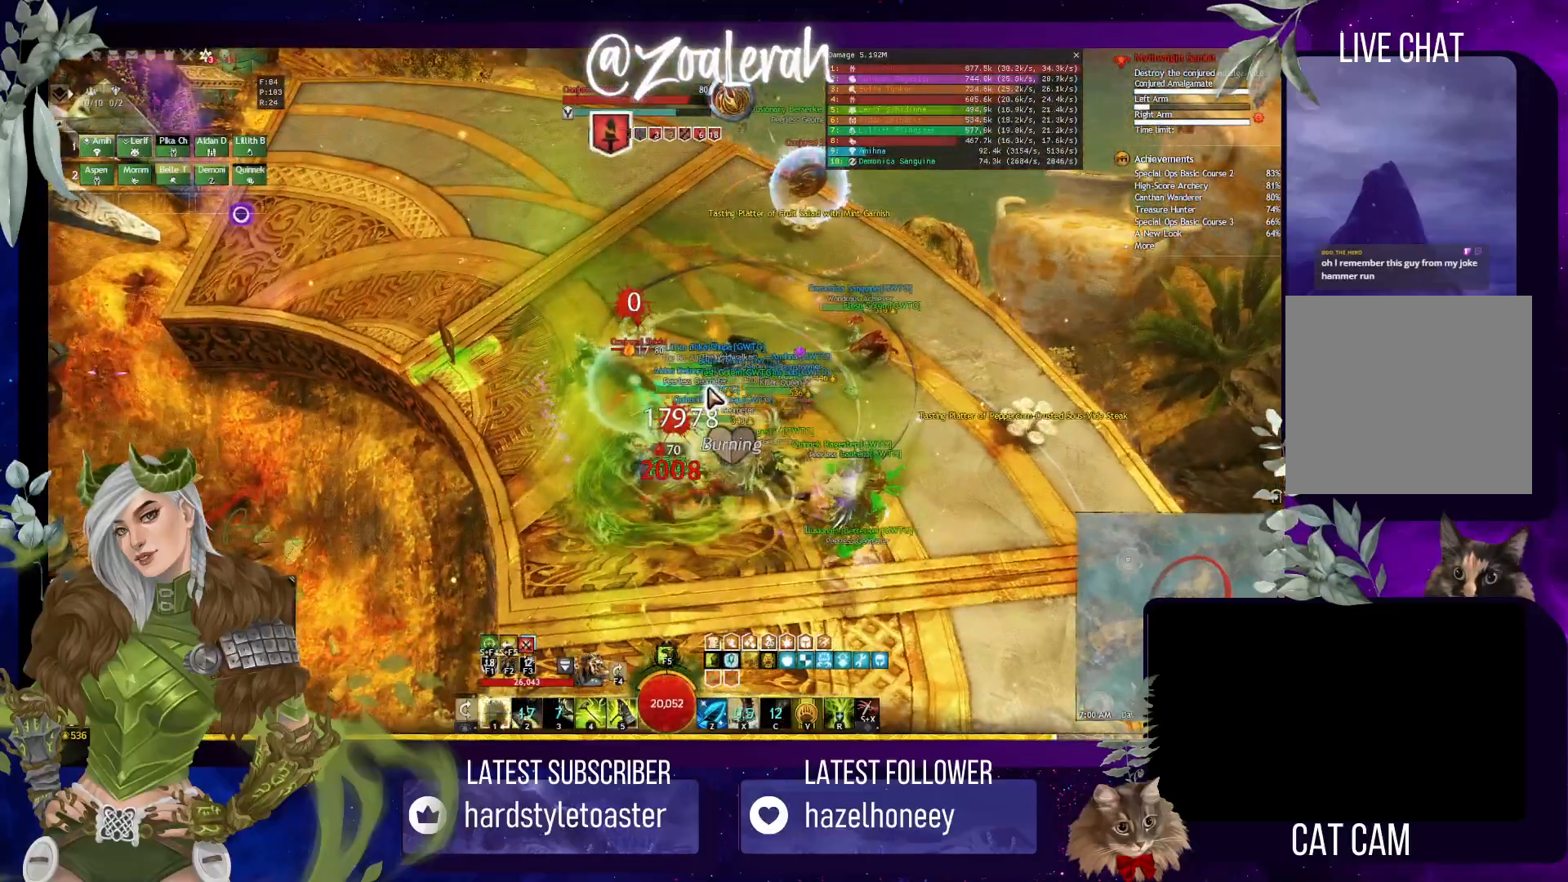
{"keys": [], "events": [[383, "1", "down"], [467, "1", "up"]]}
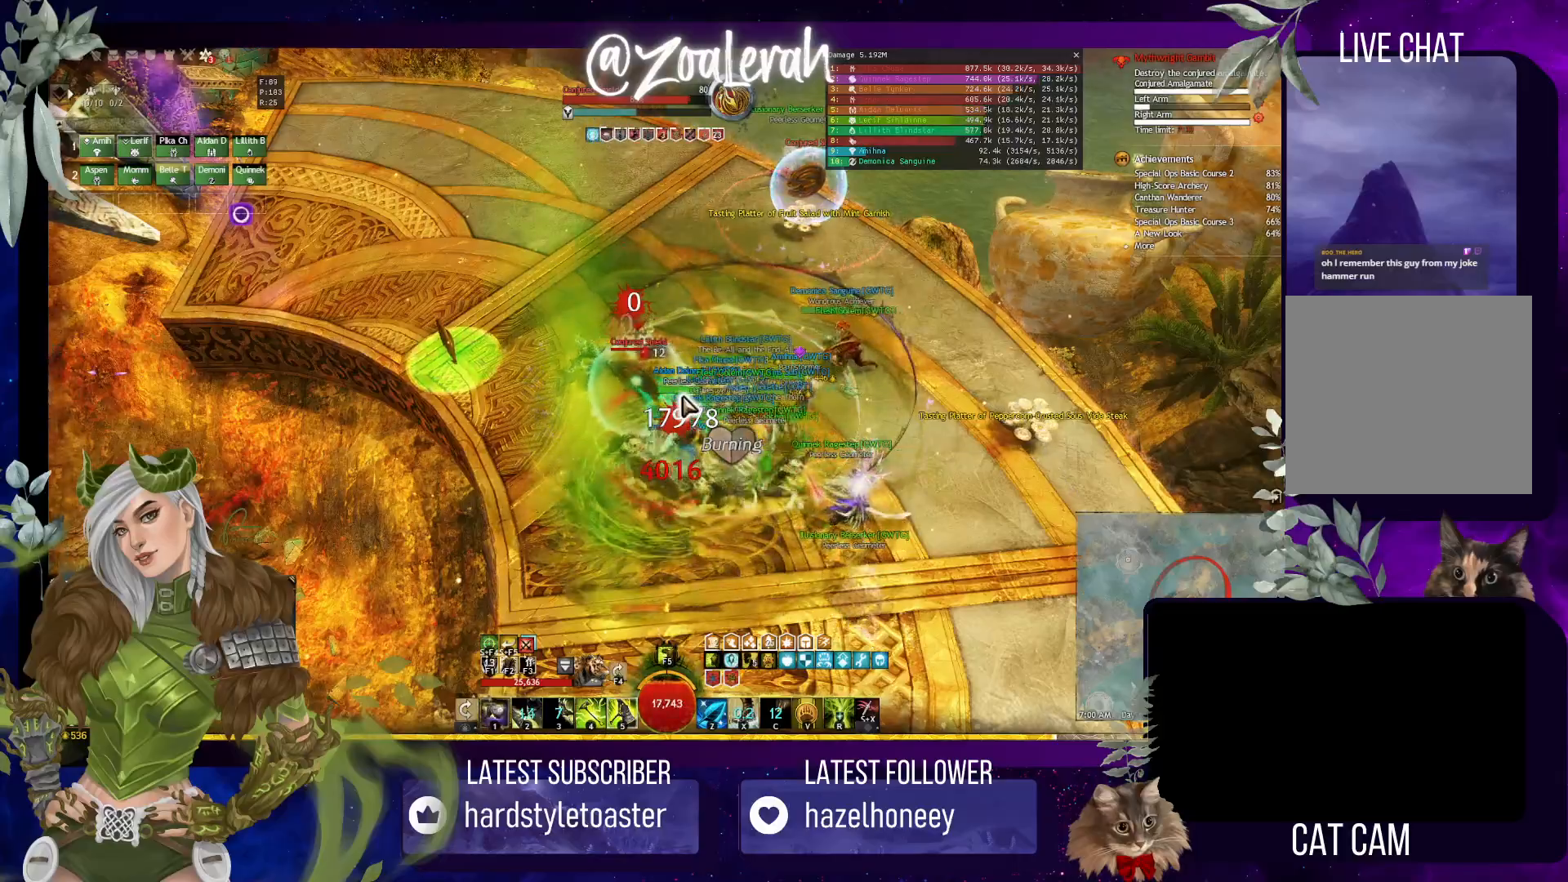
{"keys": ["w"], "events": [[50, "1", "down"], [133, "1", "up"], [233, "w", "down"], [350, "1", "down"], [500, "1", "up"]]}
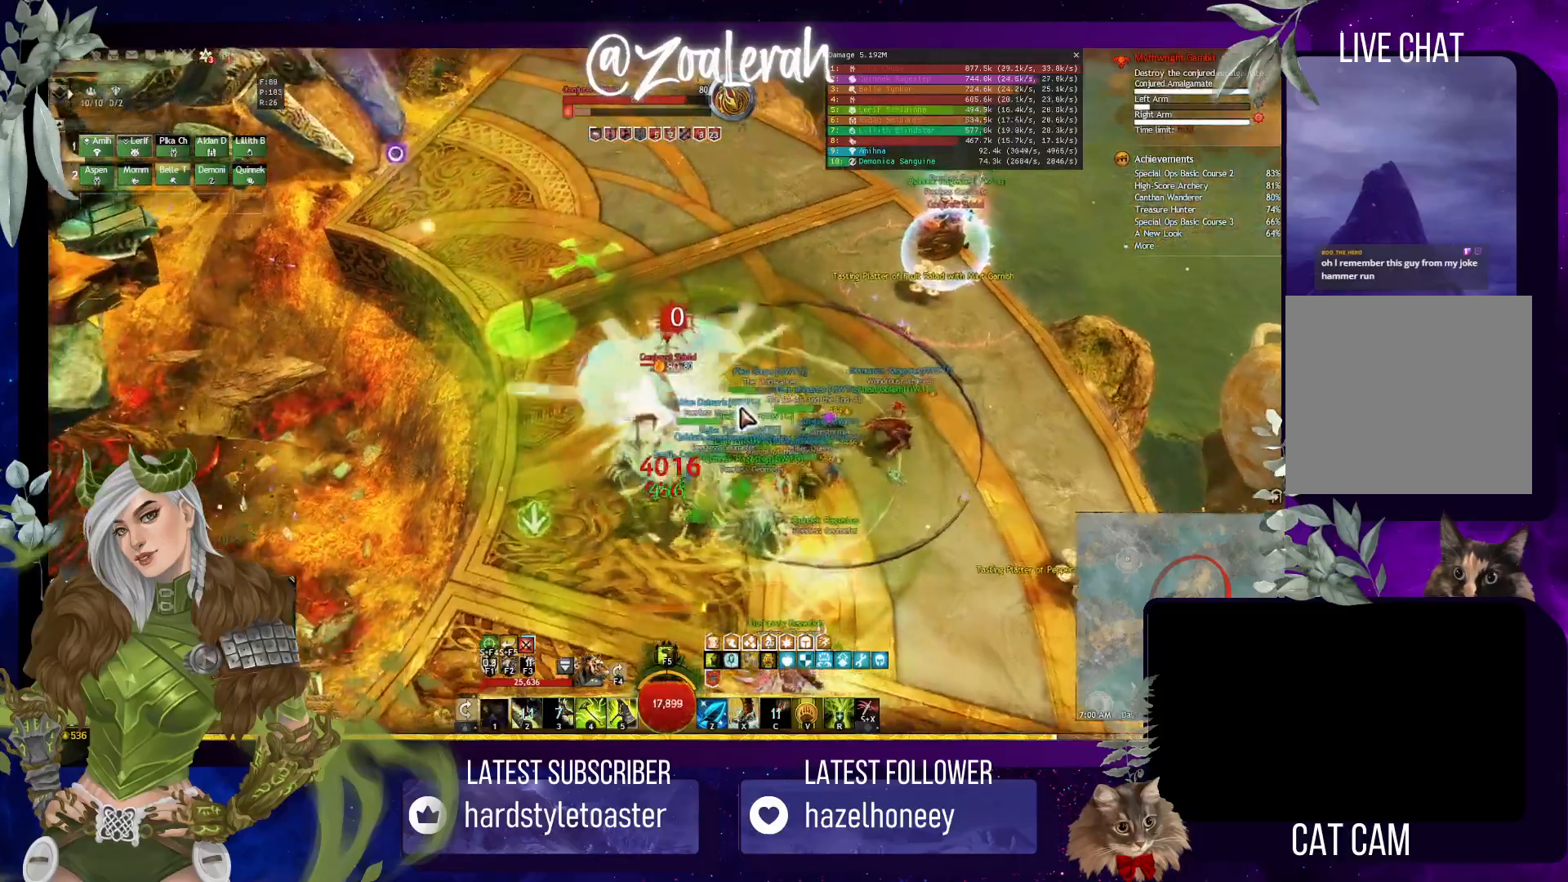
{"keys": ["1"], "events": [[67, "1", "down"], [200, "1", "up"], [267, "1", "down"], [367, "w", "up"], [383, "1", "up"], [467, "1", "down"]]}
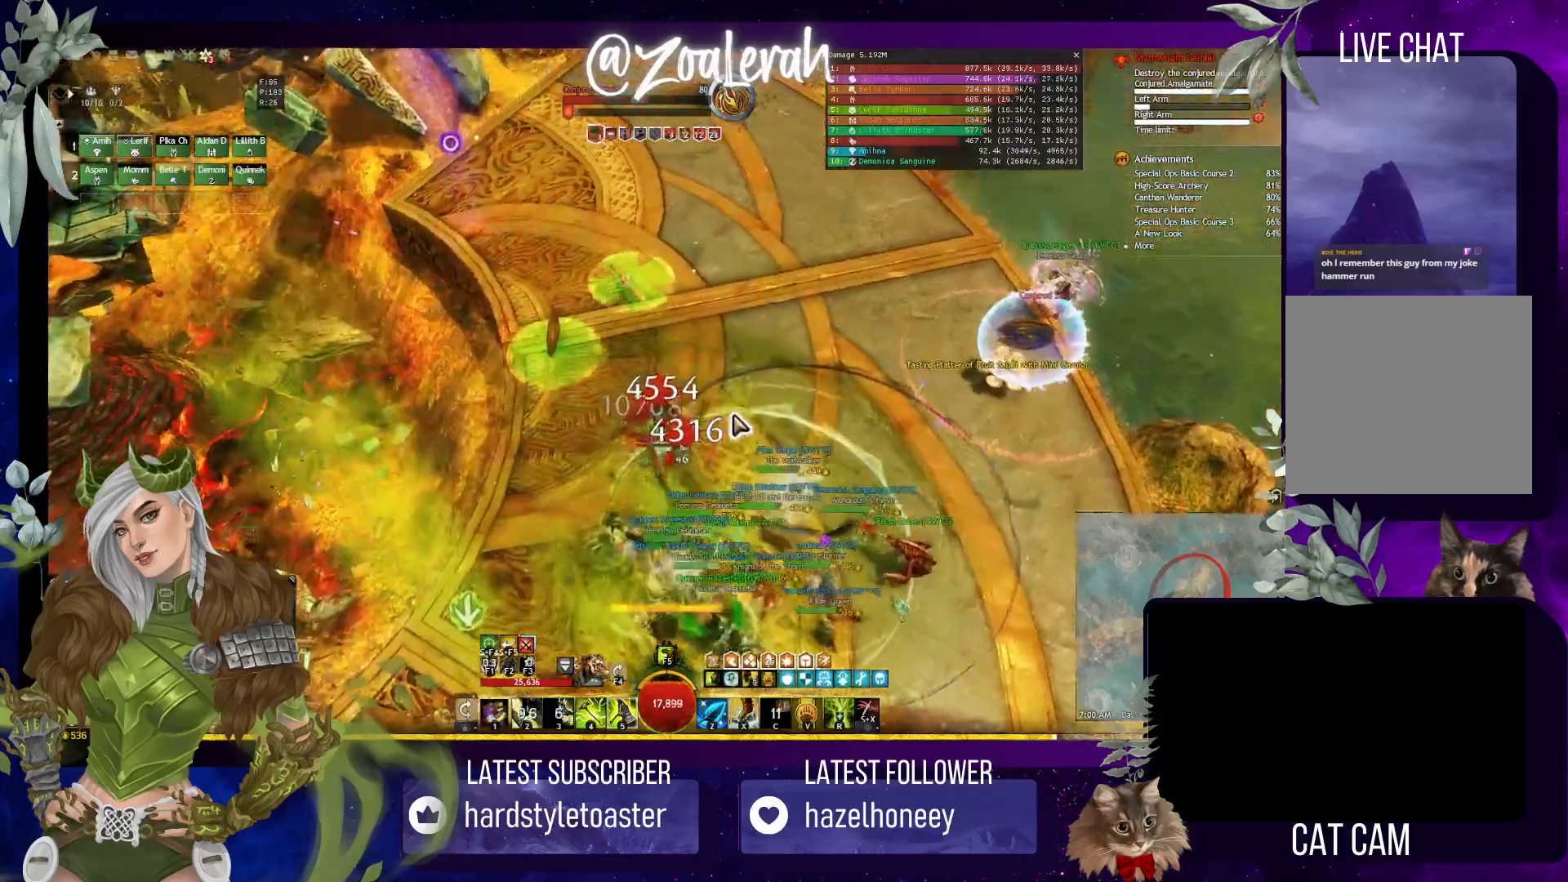
{"keys": ["1"], "events": [[50, "1", "up"], [133, "1", "down"], [200, "1", "up"], [300, "1", "down"], [383, "1", "up"], [450, "1", "down"]]}
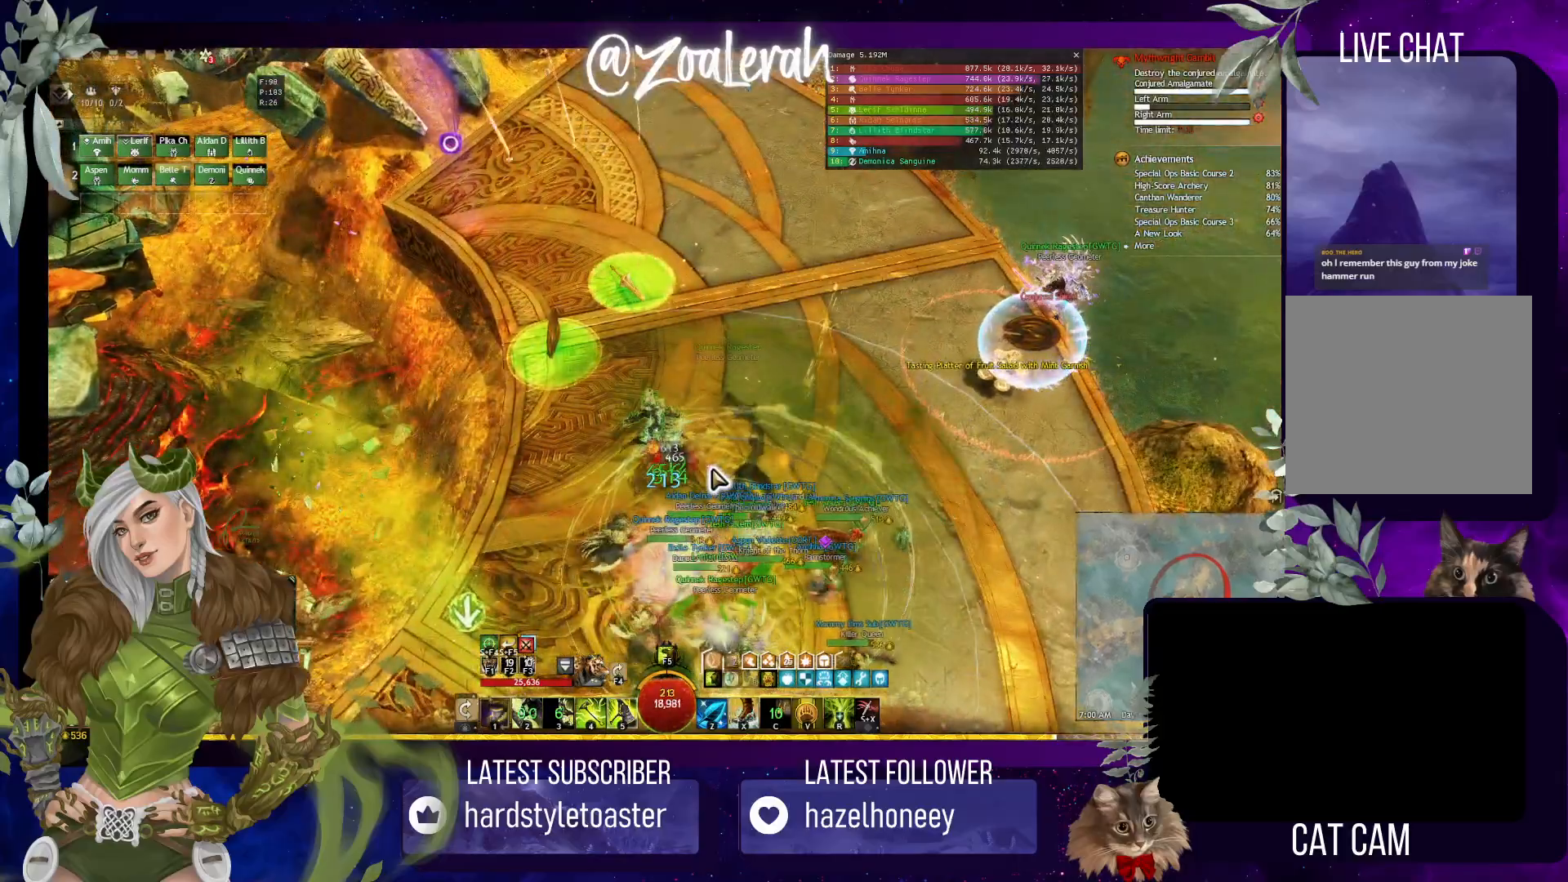
{"keys": [], "events": [[50, "1", "up"], [133, "1", "down"], [200, "1", "up"], [283, "1", "down"], [400, "1", "up"]]}
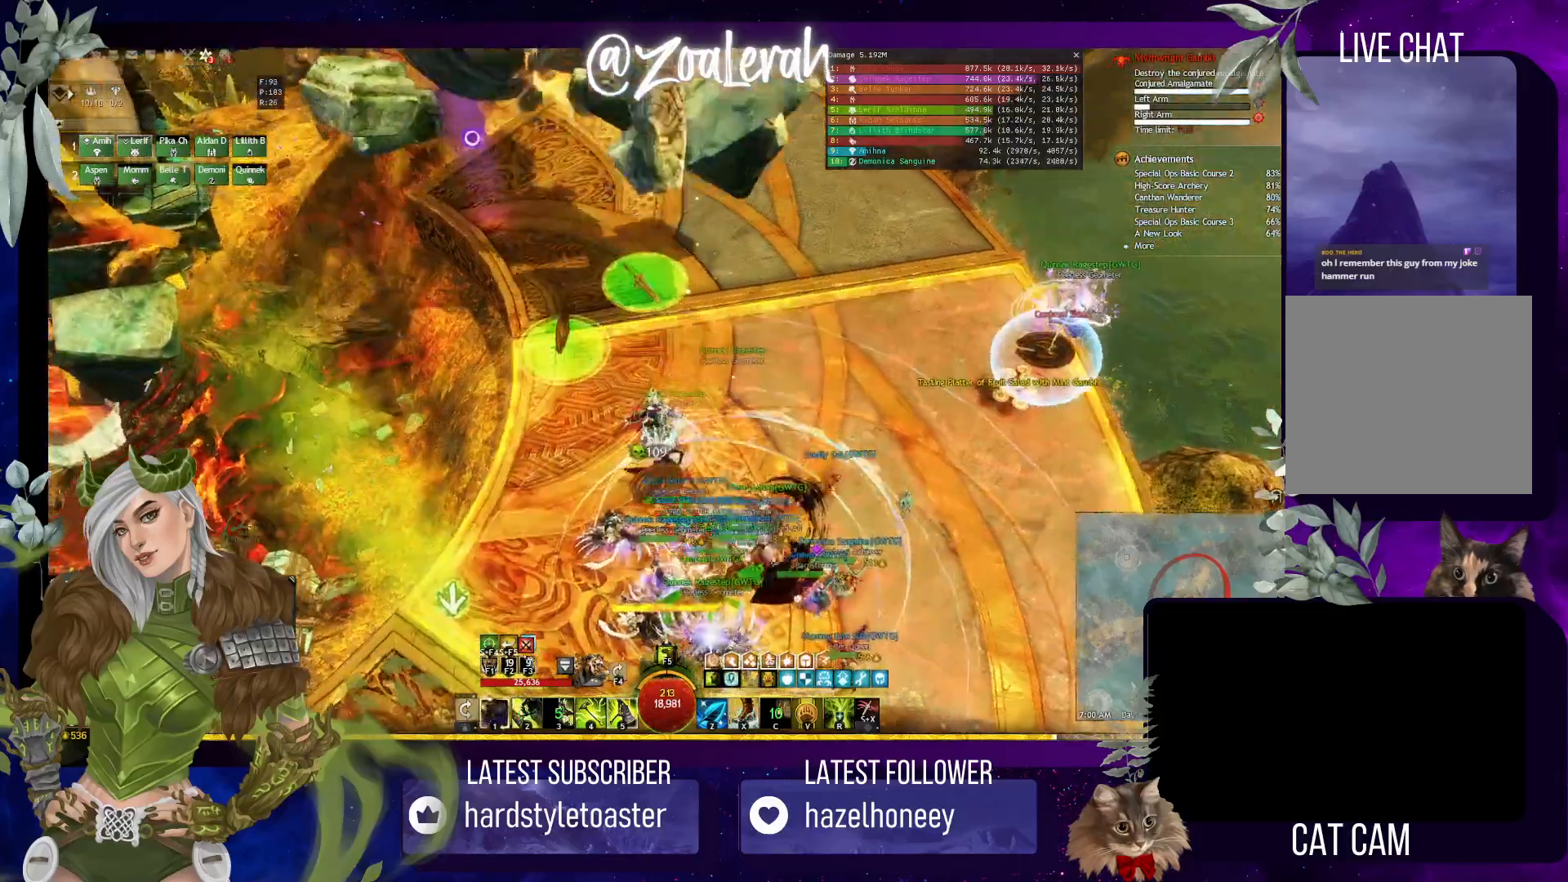
{"keys": ["w"], "events": [[67, "w", "down"]]}
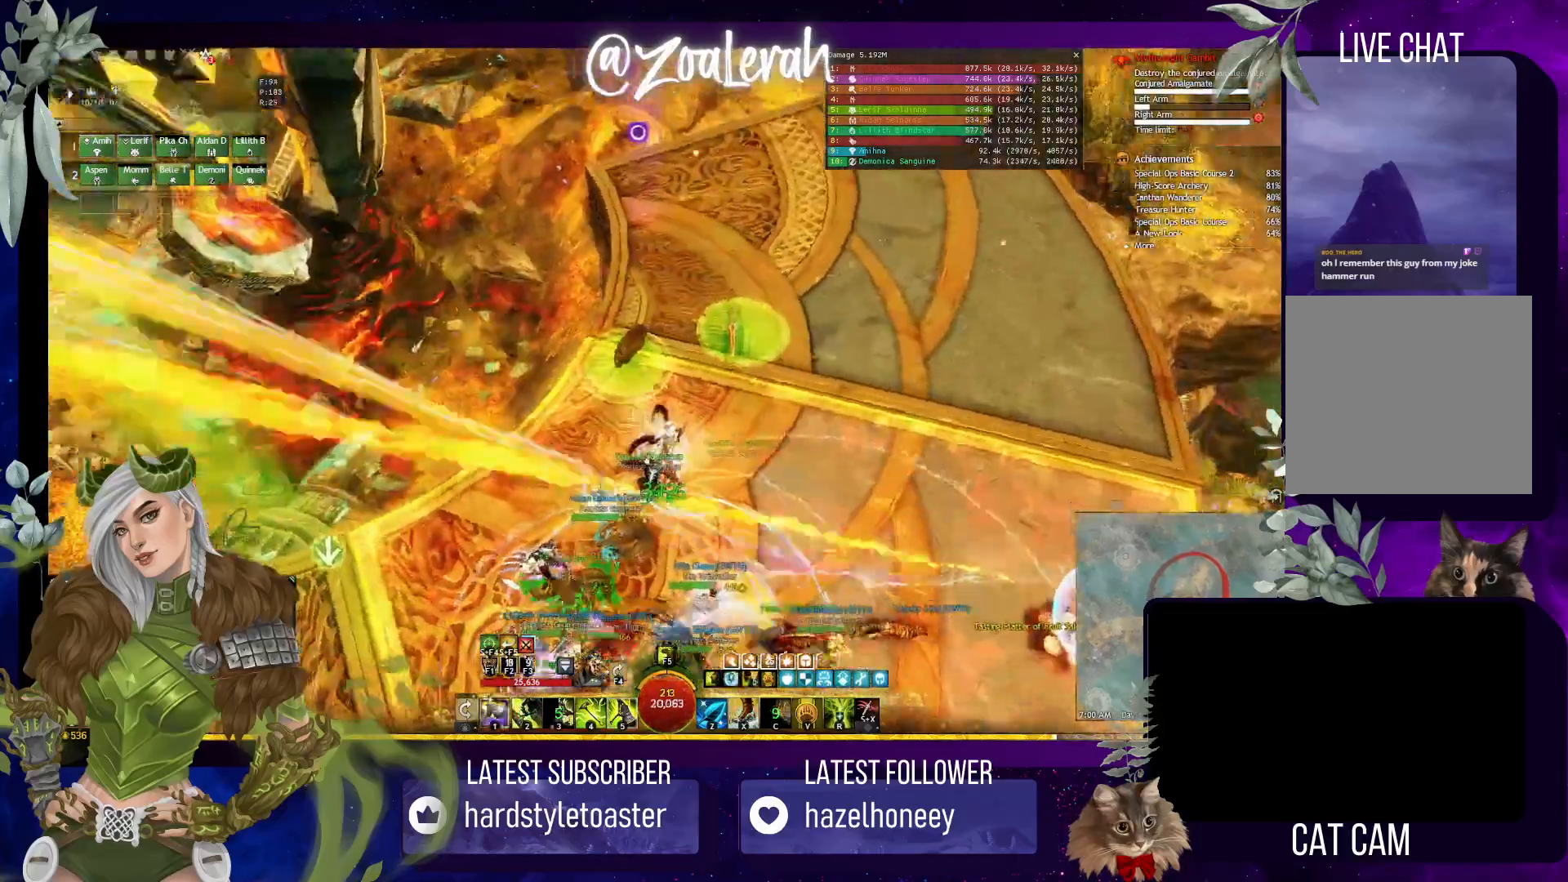
{"keys": ["w"], "events": [[100, "w", "up"], [183, "w", "down"], [267, "w", "up"], [333, "w", "down"], [417, "w", "up"], [483, "w", "down"]]}
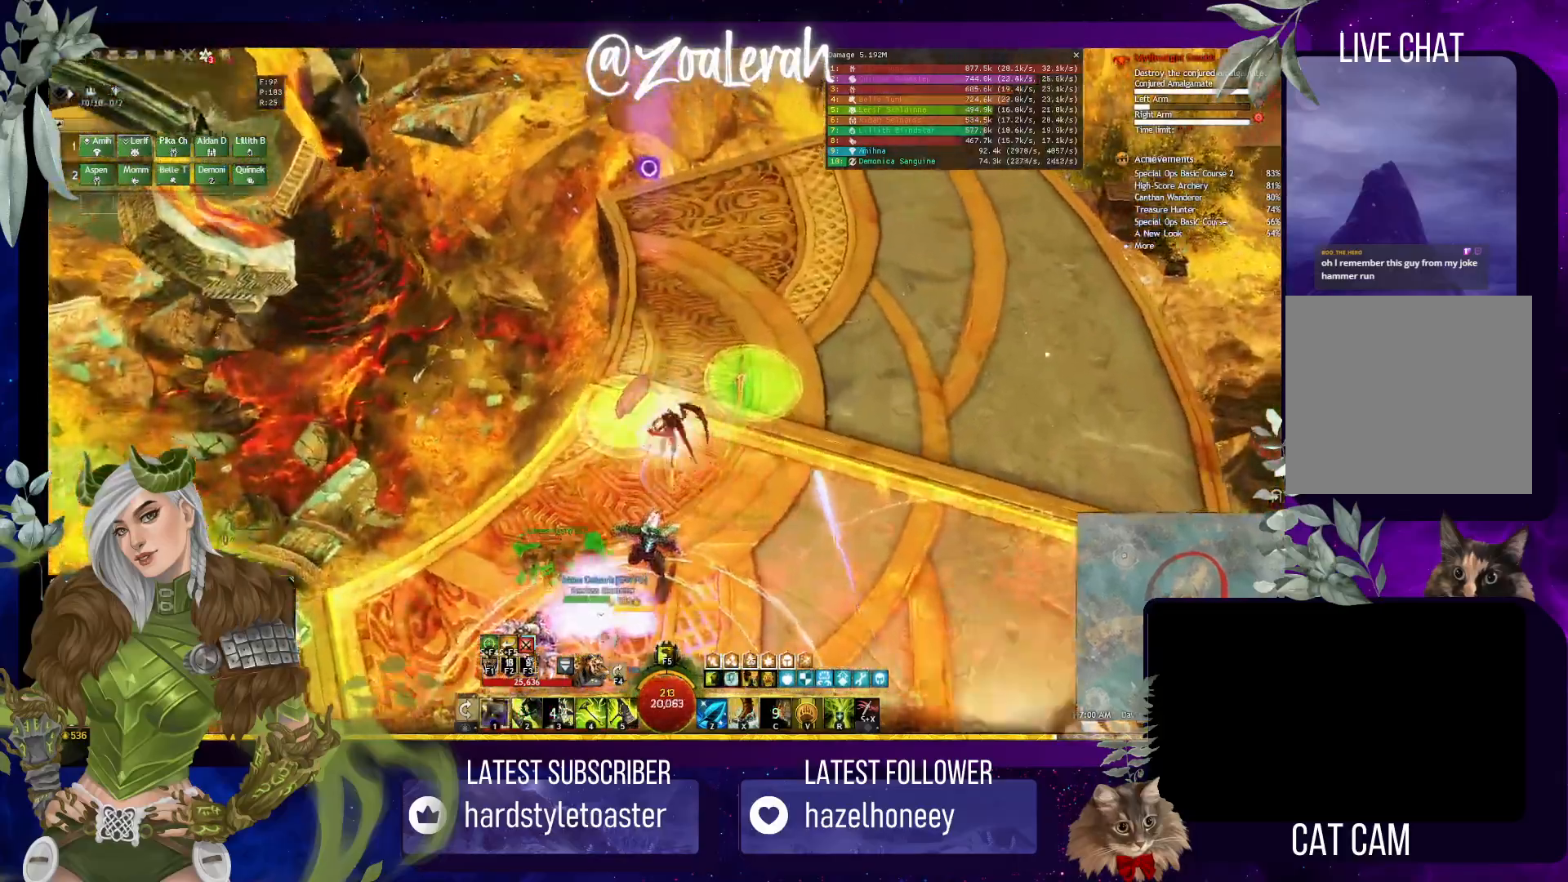
{"keys": ["w"], "events": []}
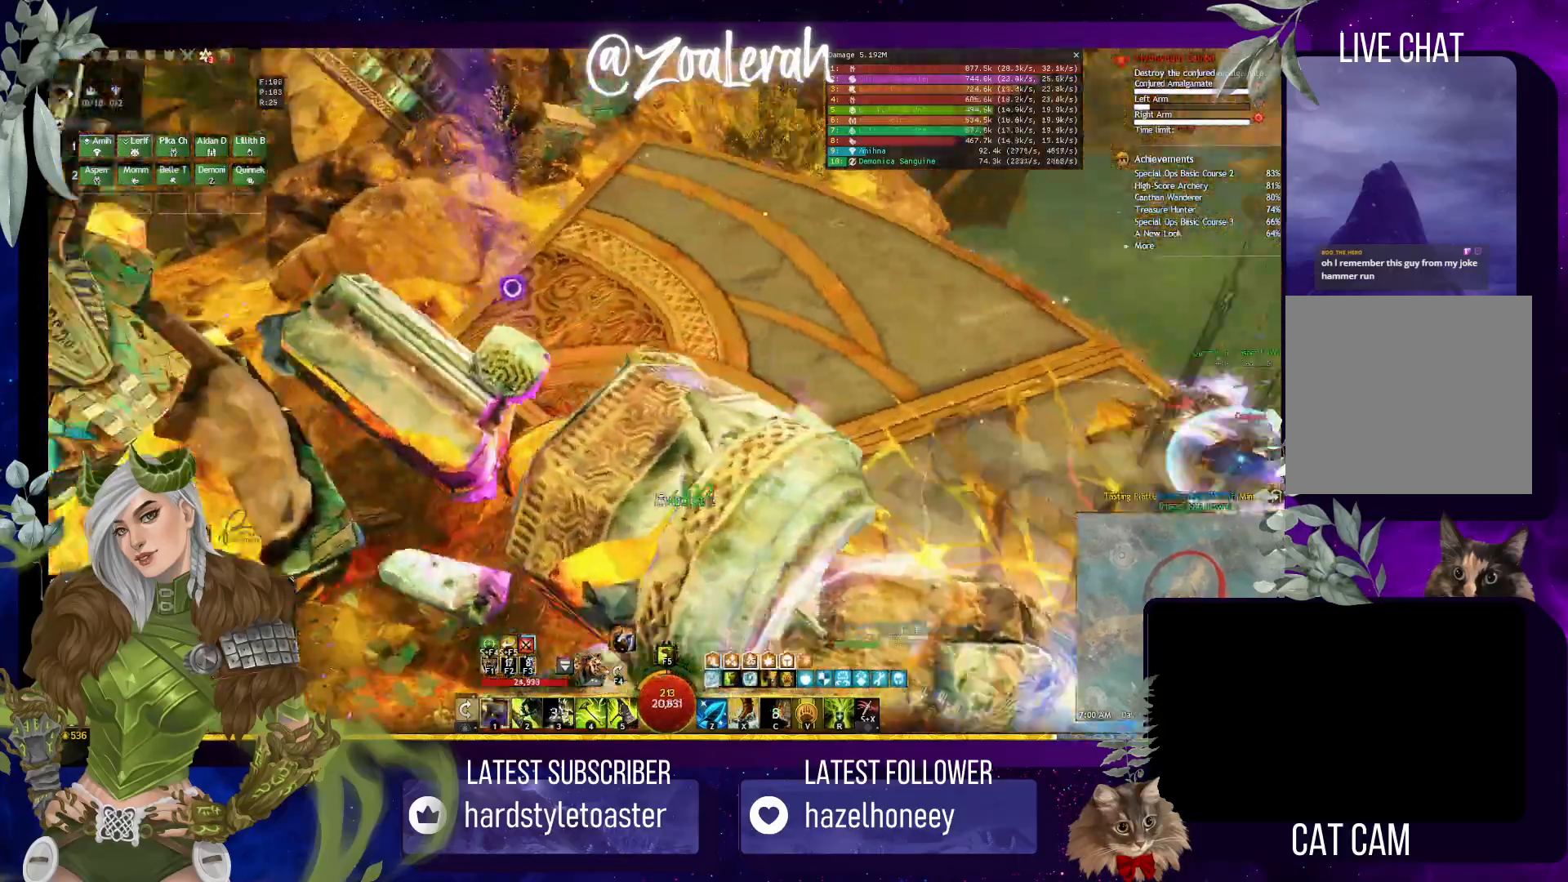
{"keys": ["e", "w"], "events": [[83, "w", "up"], [167, "w", "down"], [317, "e", "down"]]}
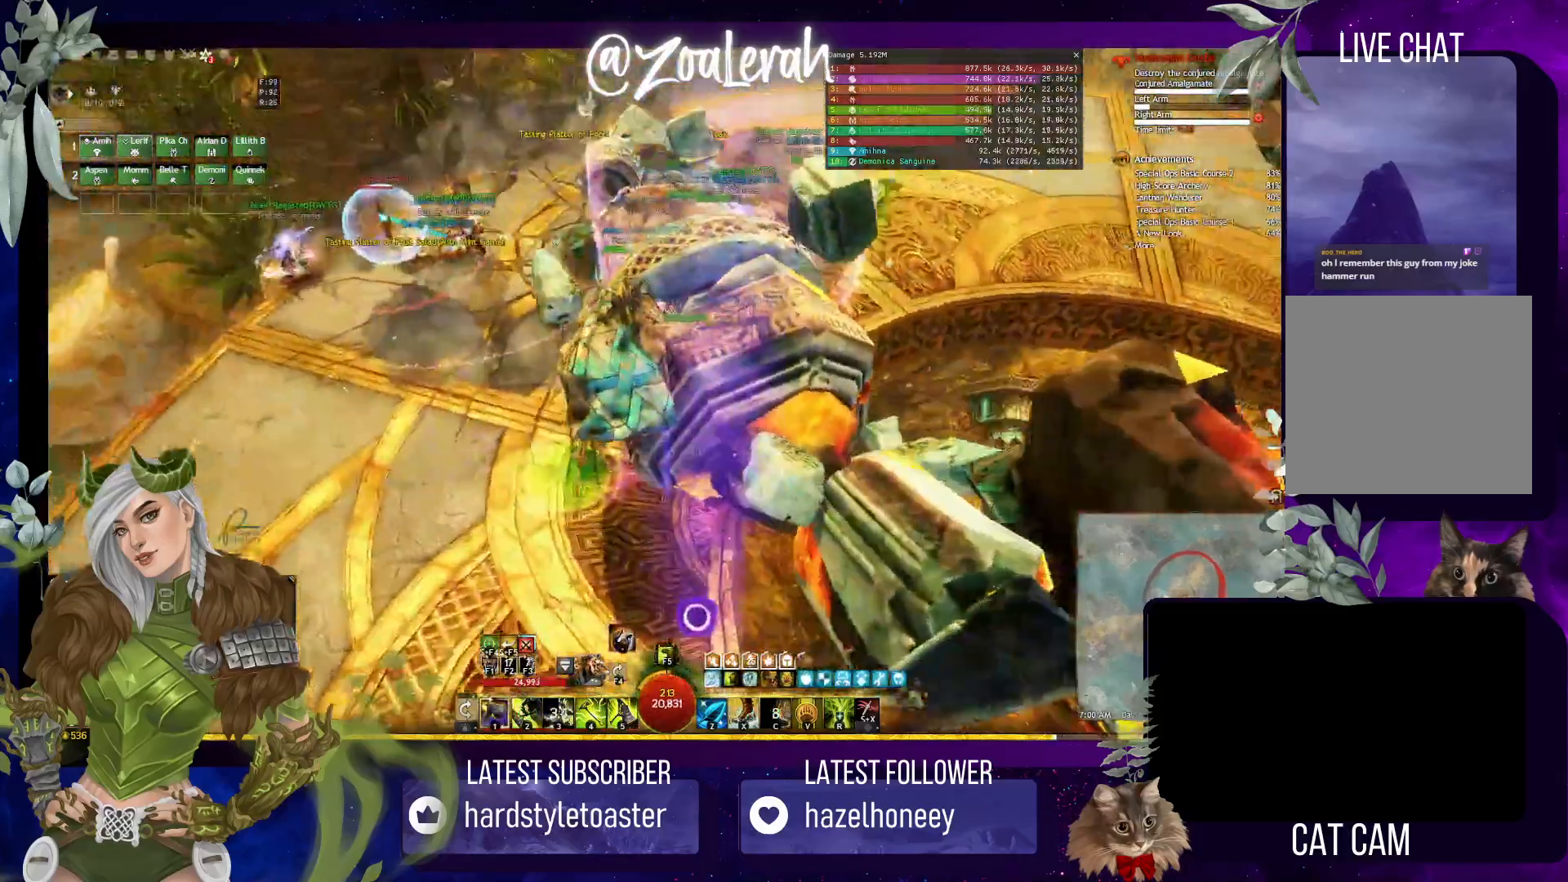
{"keys": ["q", "w"], "events": [[300, "e", "up"], [400, "q", "down"]]}
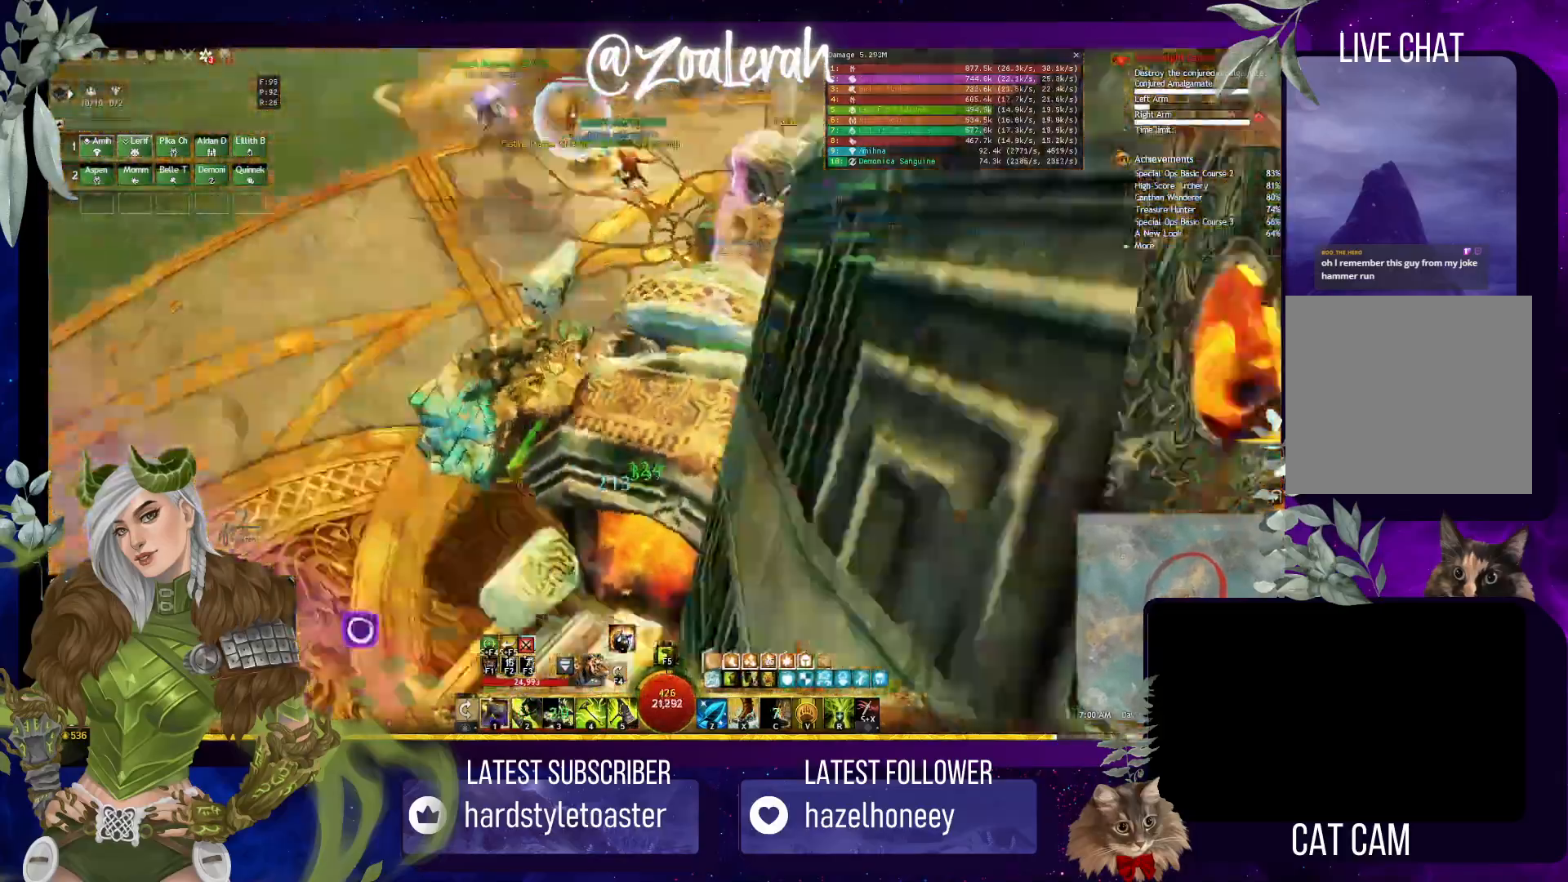
{"keys": ["q", "w"], "events": []}
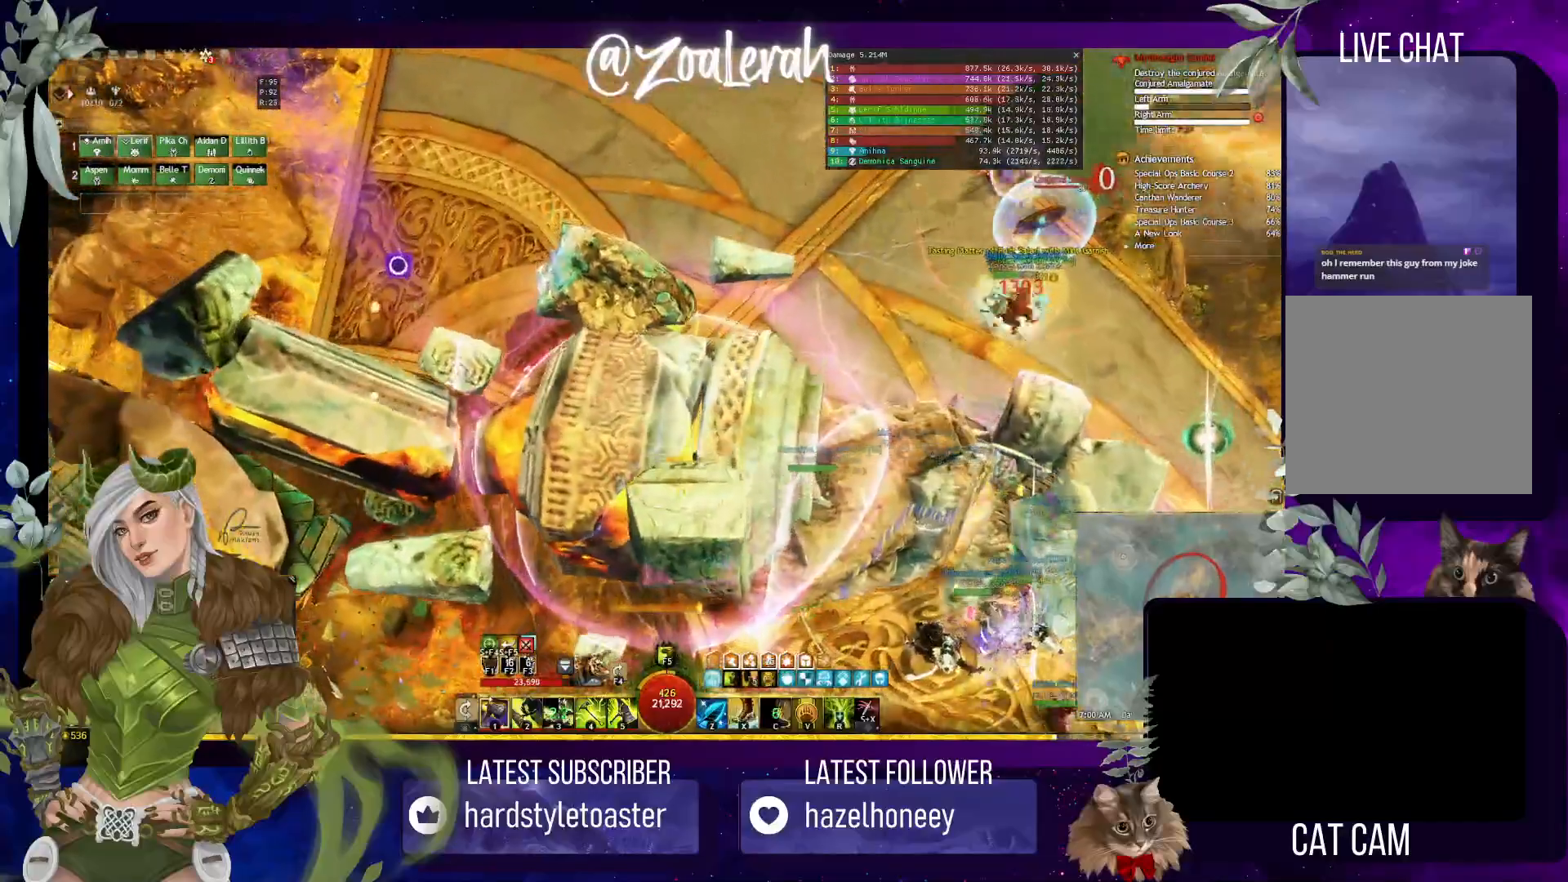
{"keys": [], "events": [[83, "q", "up"], [183, "w", "up"], [300, "w", "down"], [383, "w", "up"]]}
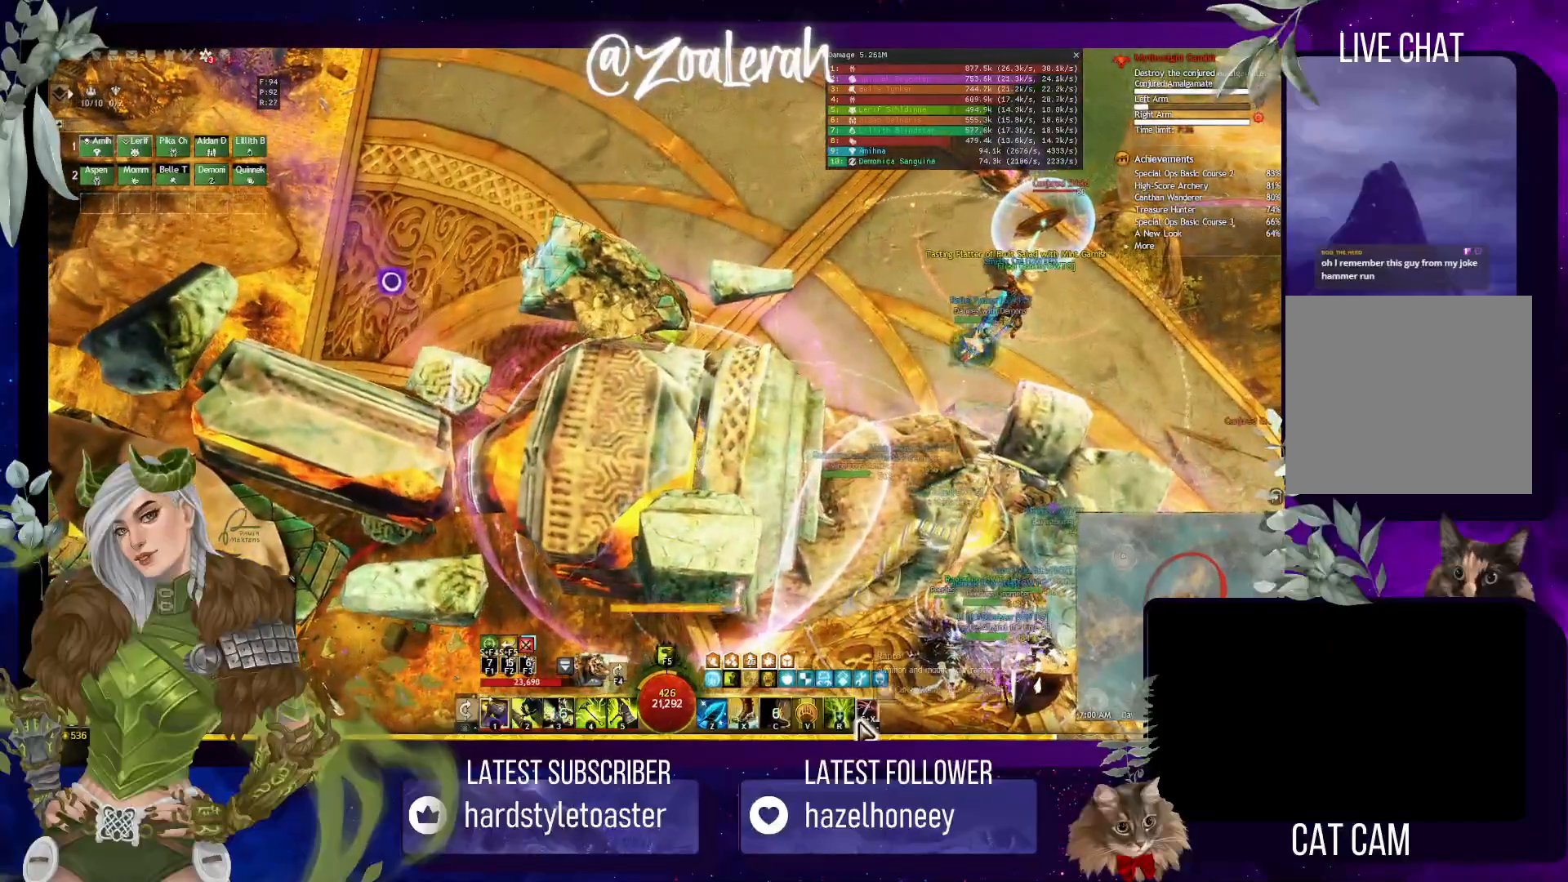
{"keys": ["w"], "events": [[150, "w", "down"]]}
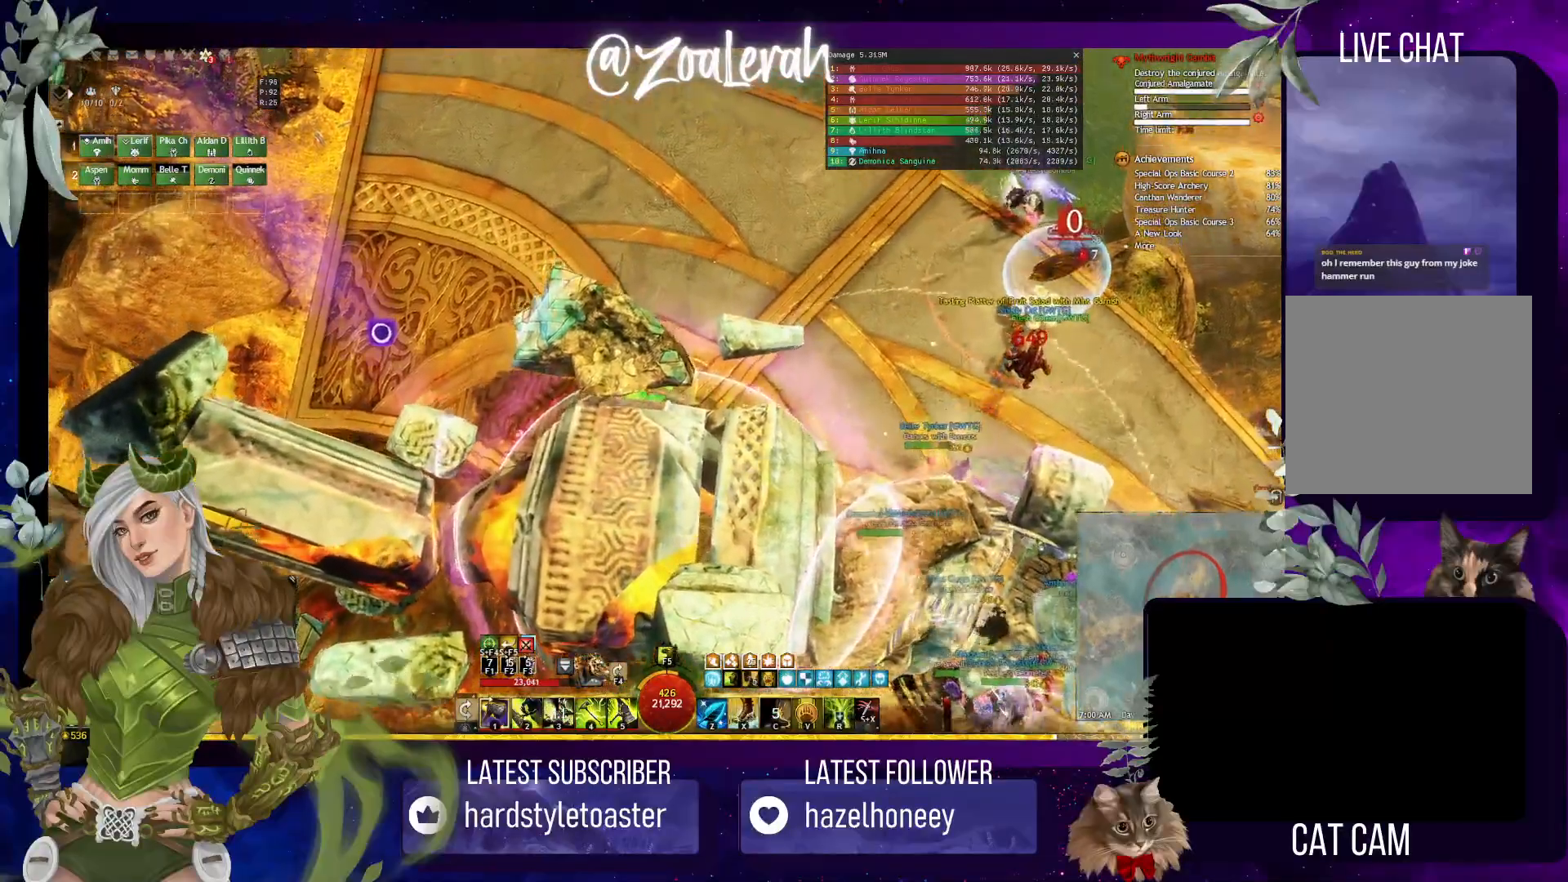
{"keys": ["q", "w"], "events": [[133, "q", "down"]]}
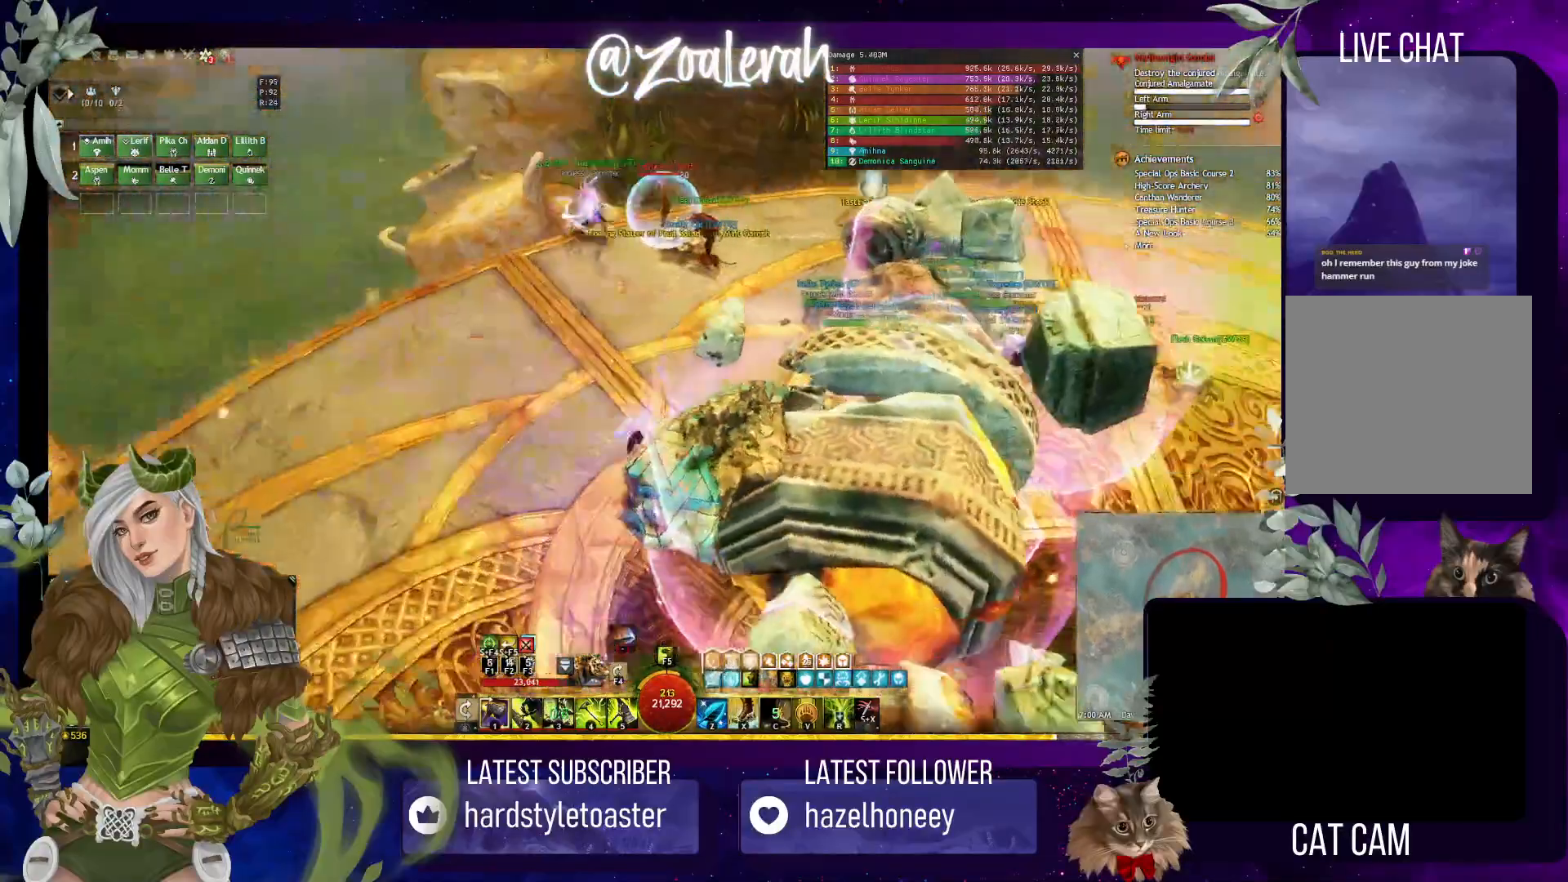
{"keys": ["w"], "events": [[117, "q", "up"], [133, "w", "up"], [183, "w", "down"], [267, "w", "up"], [317, "w", "down"]]}
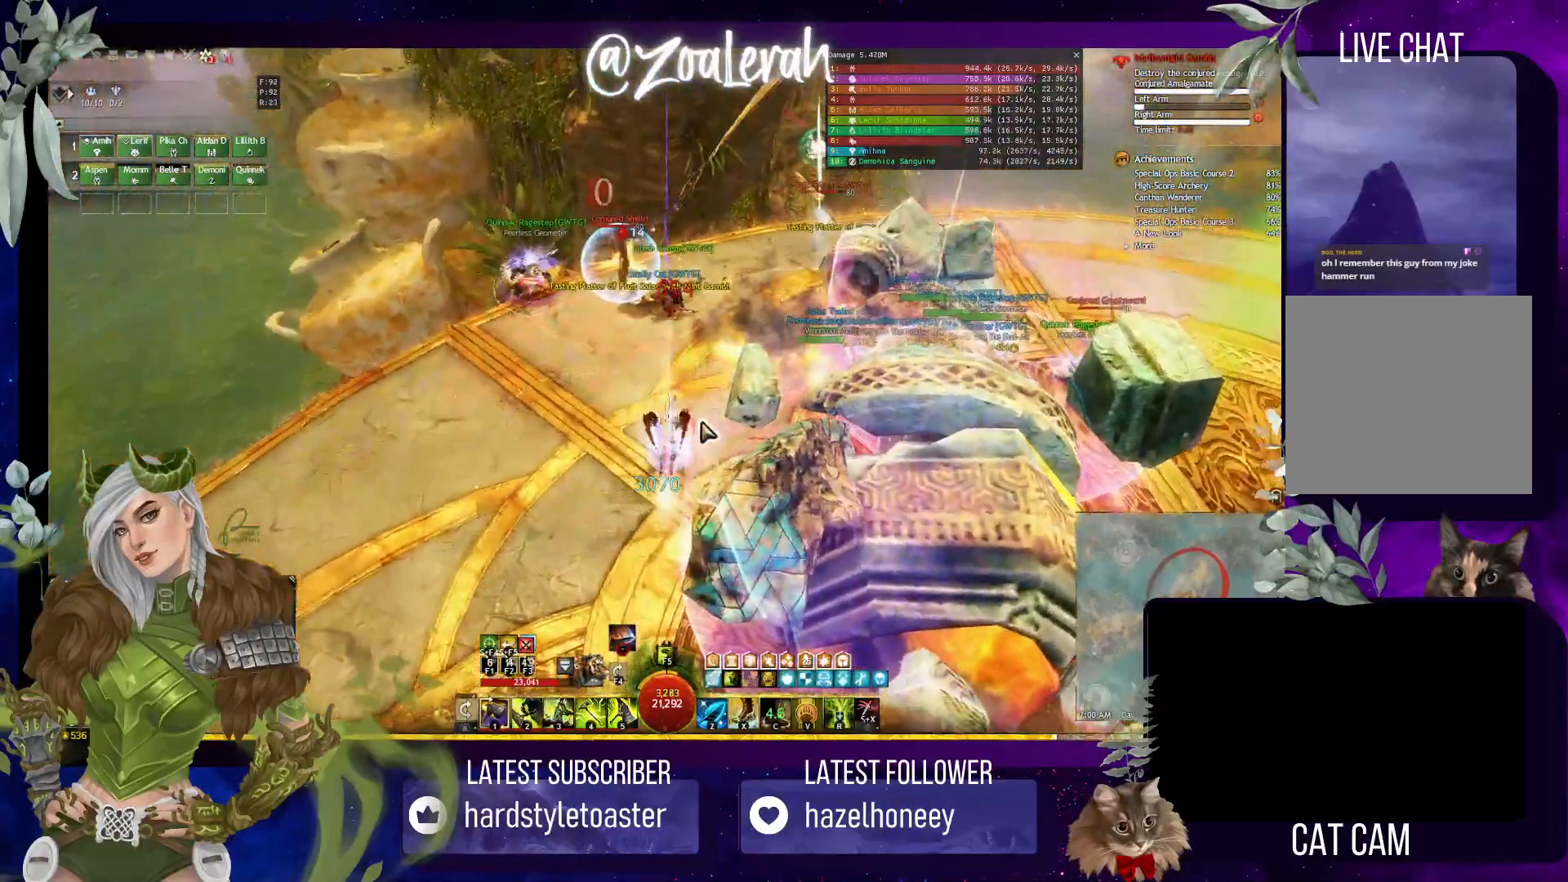
{"keys": ["q", "w"], "events": [[33, "2", "down"], [217, "2", "up"], [450, "q", "down"]]}
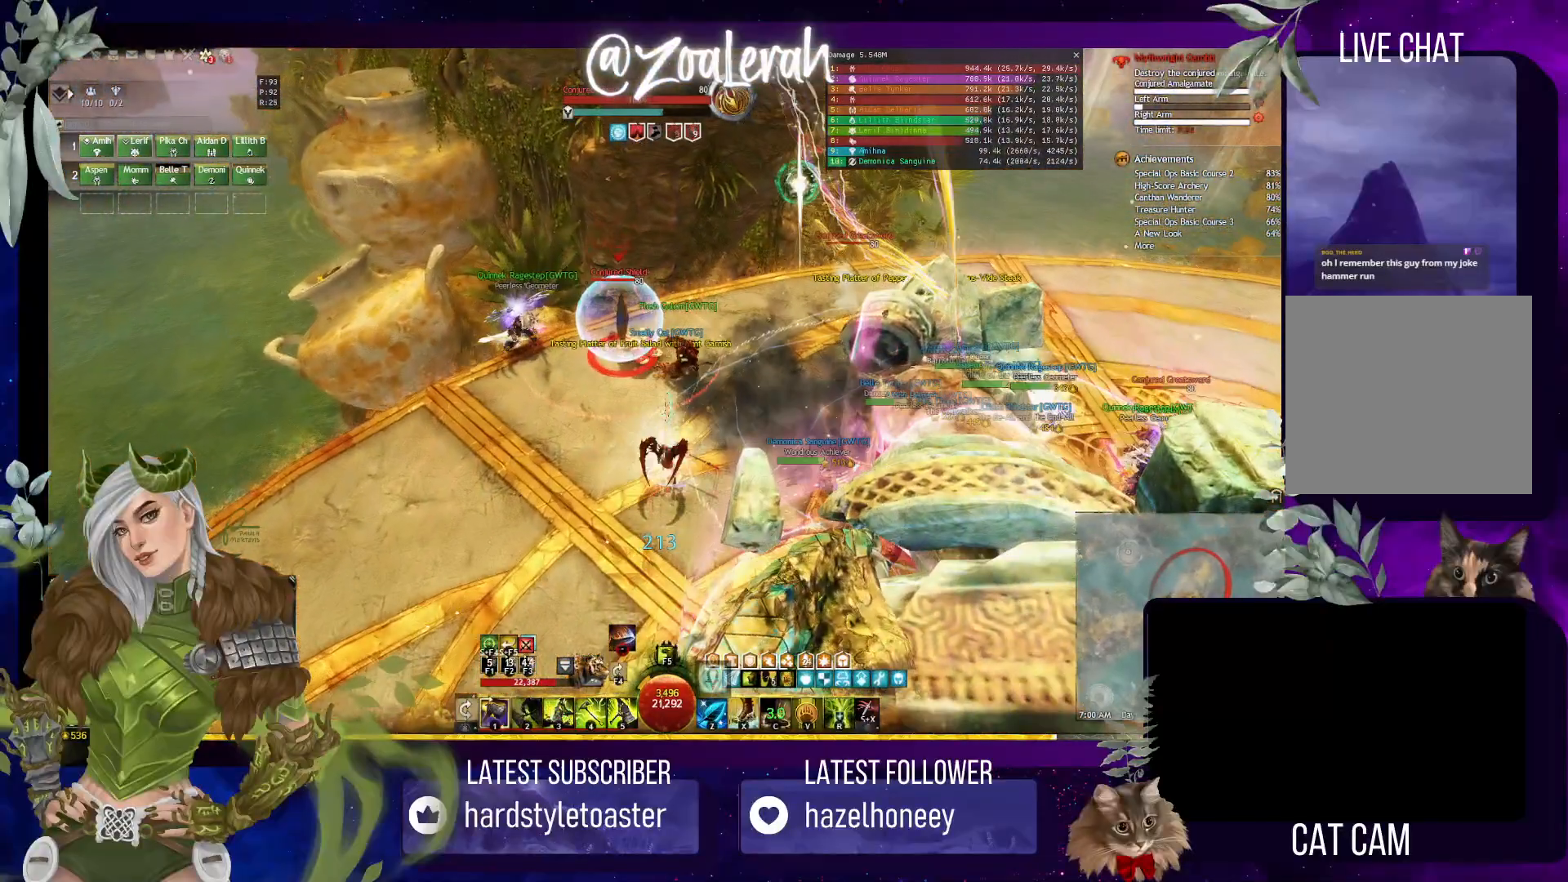
{"keys": [], "events": [[433, "w", "up"], [500, "q", "up"]]}
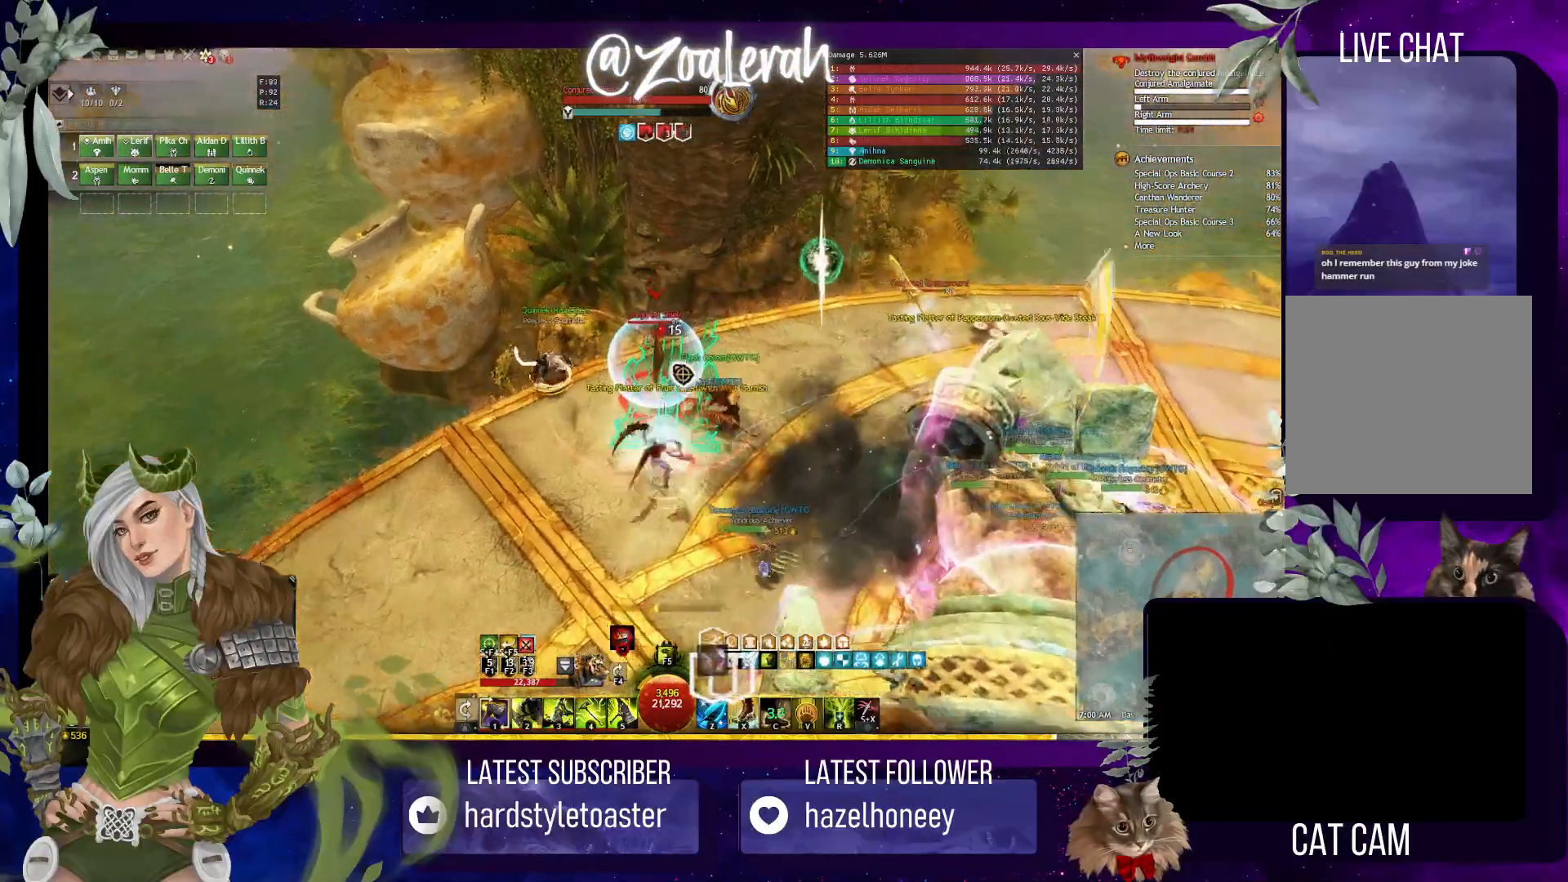
{"keys": [], "events": []}
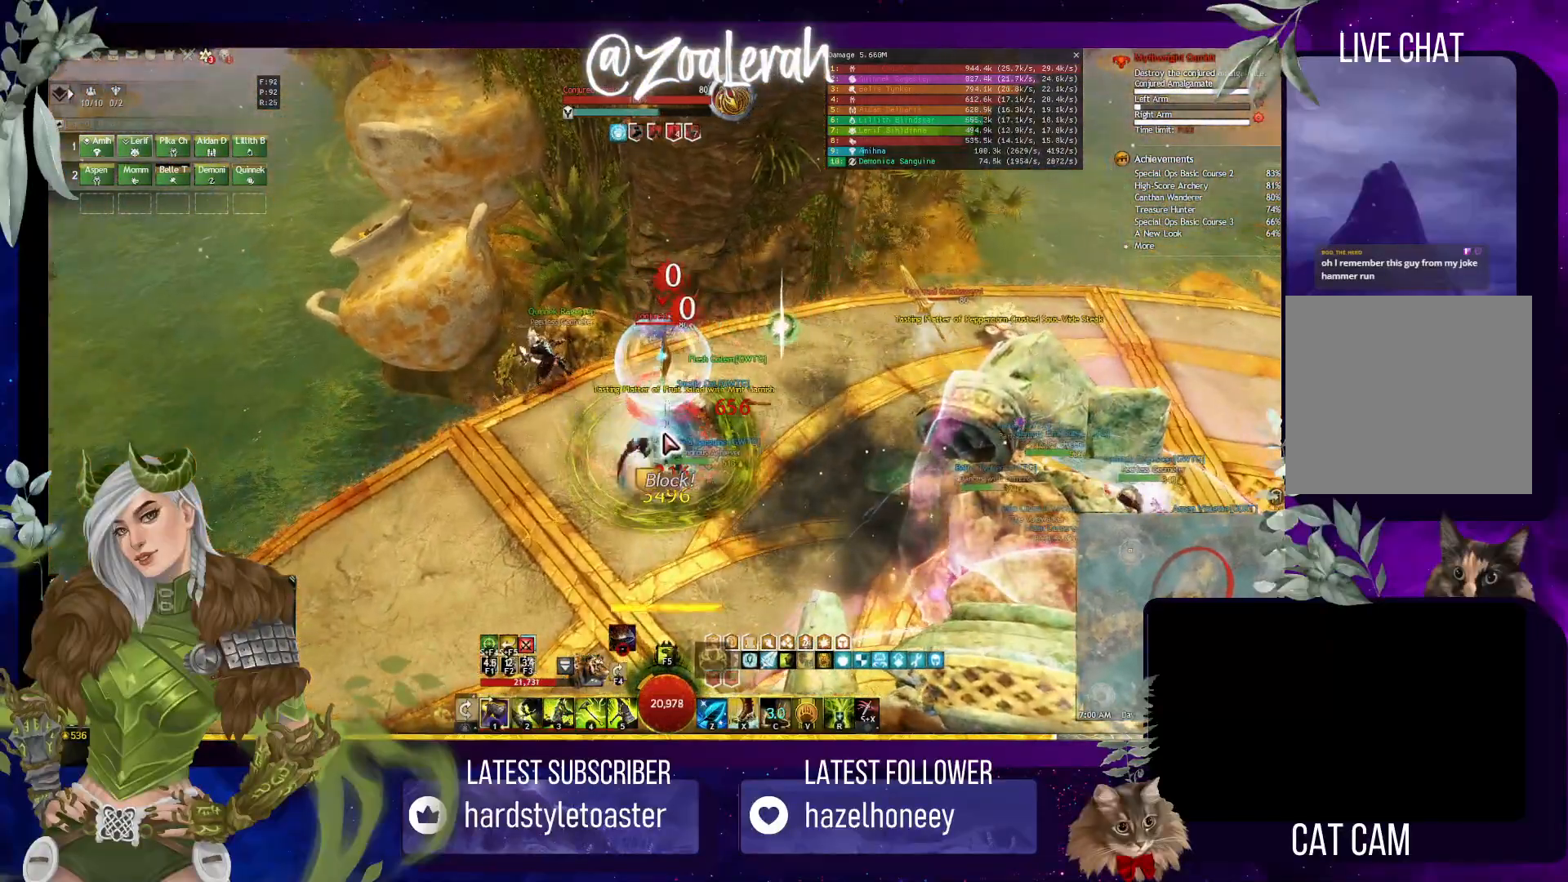
{"keys": [], "events": []}
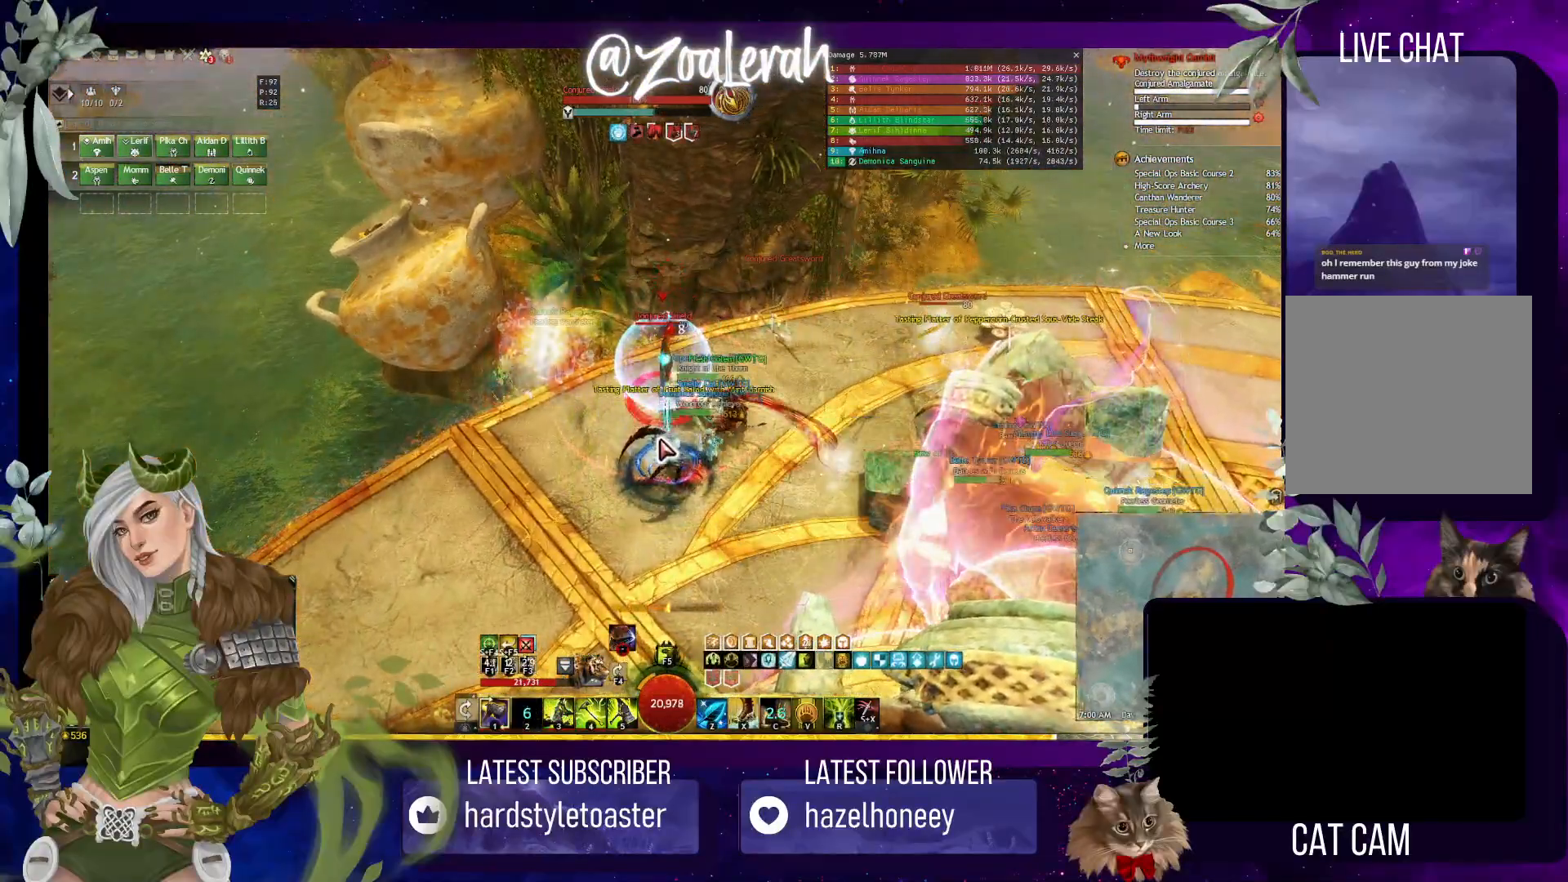
{"keys": [], "events": []}
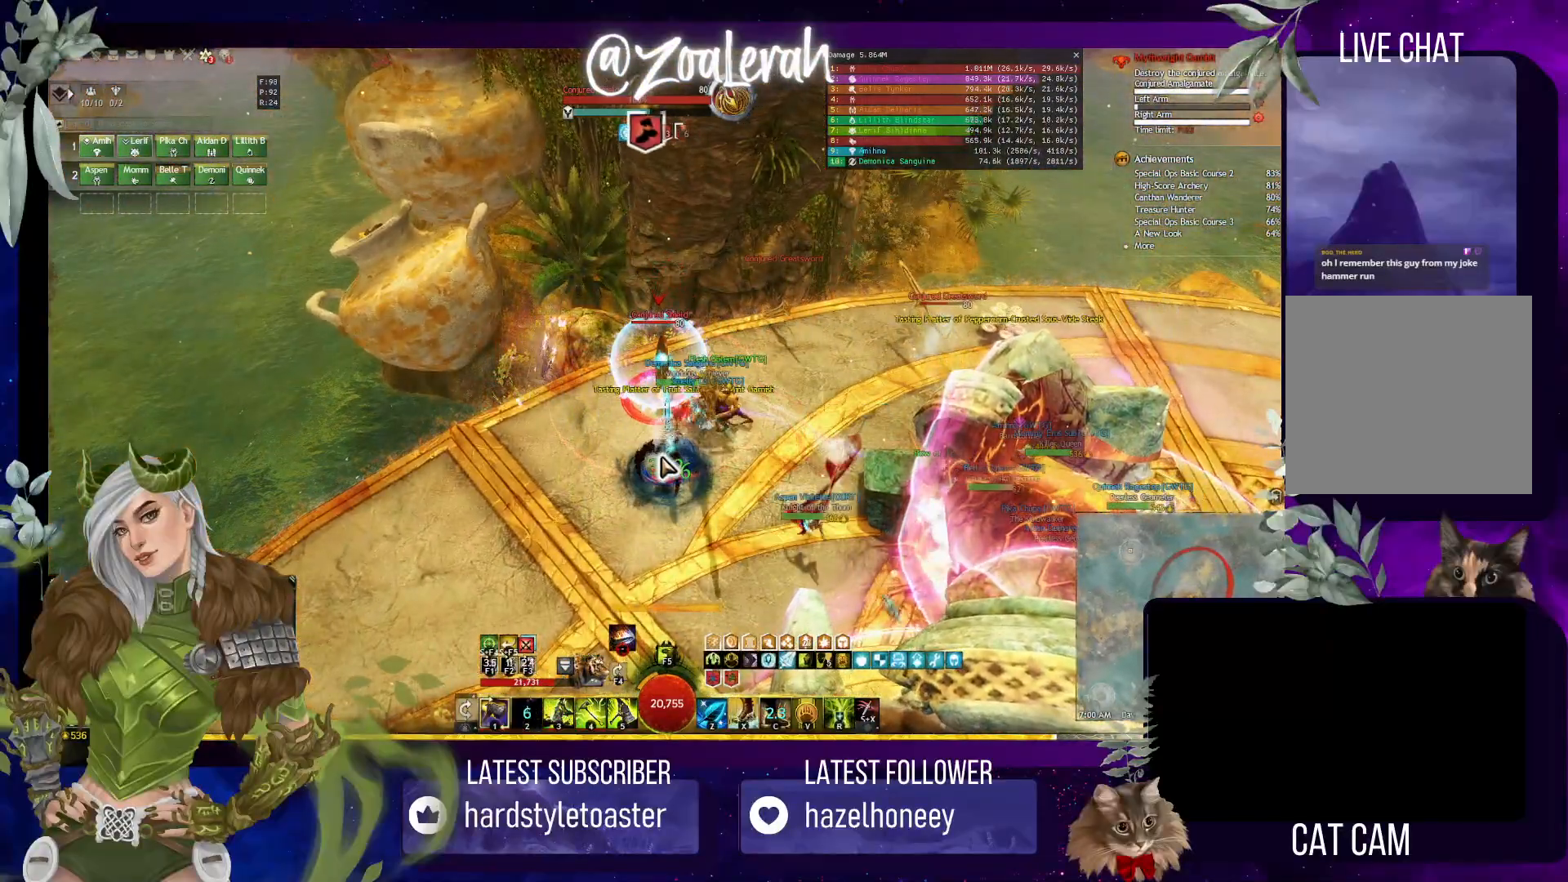
{"keys": [], "events": []}
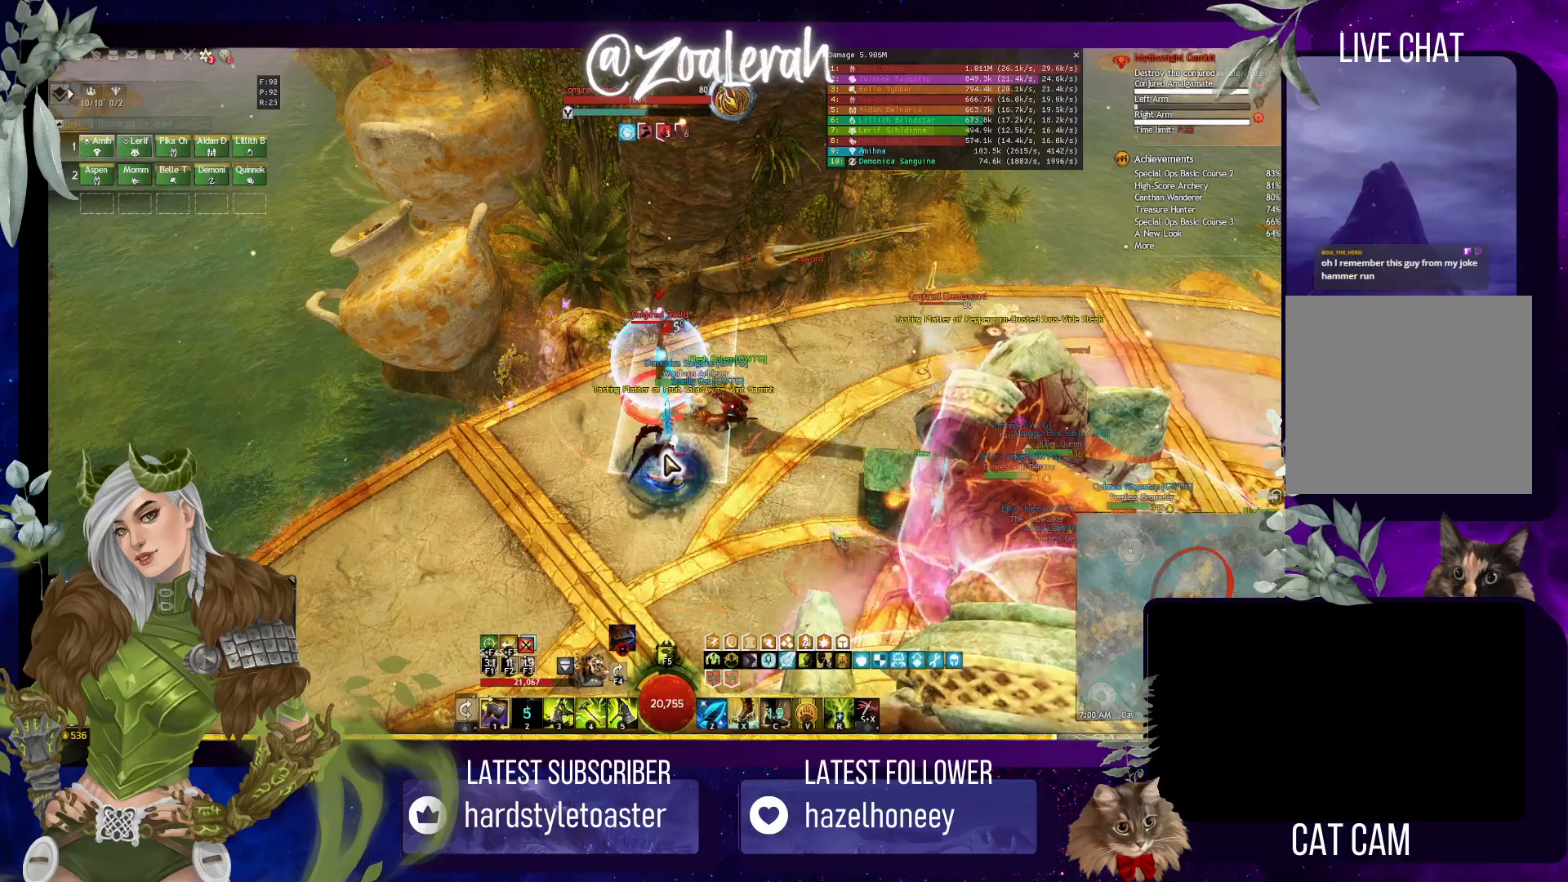
{"keys": [], "events": []}